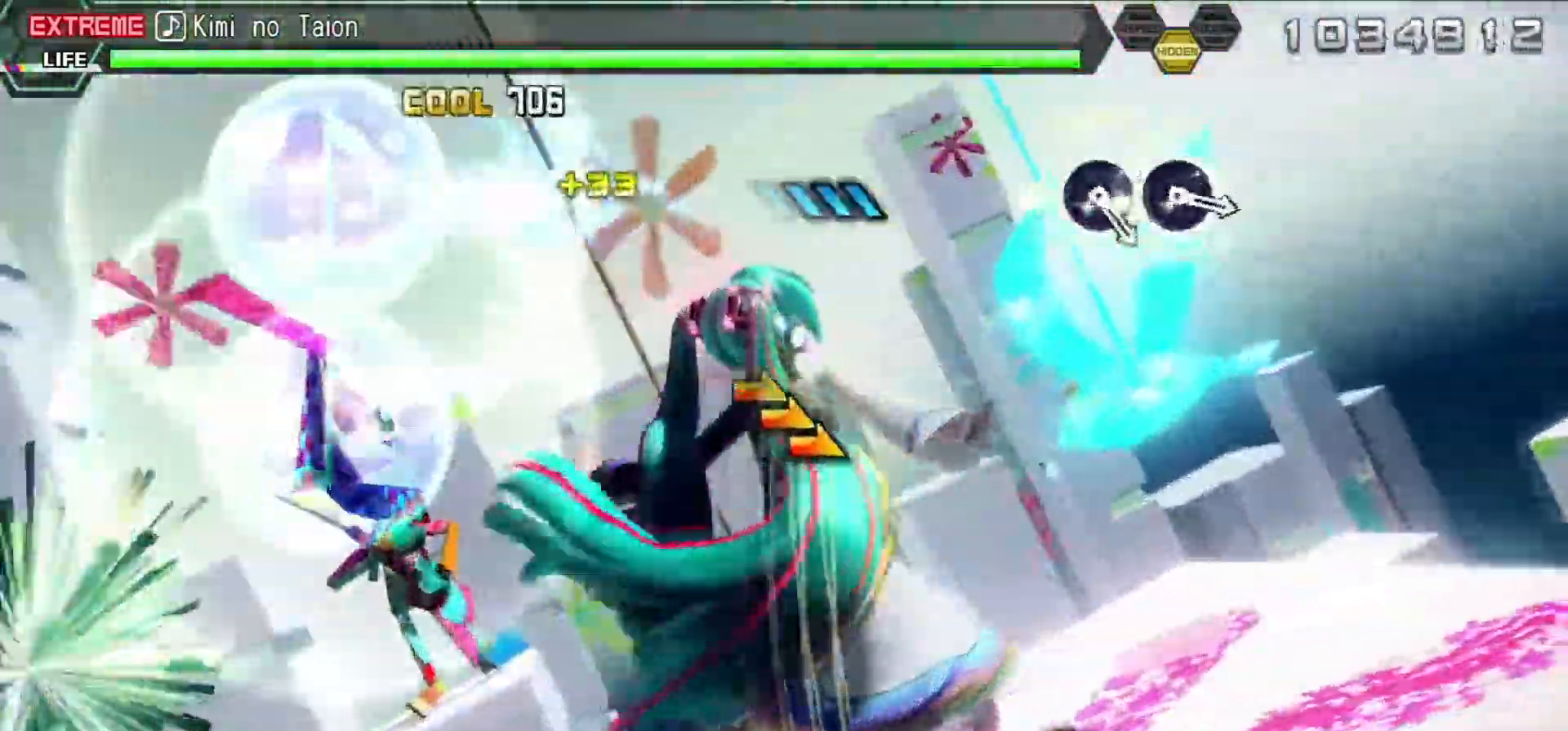
Gameplay with a controller (PlayStation layout); each line is a JSON object with the inputs held at the frame after it. "events" lists button and stick changes between this image and that frame as [ms after this image, input, new state], when the widget could be followed in between. Not read: CIRCLE L3 R3.
{"buttons": ["L2"], "left_stick": "center", "right_stick": "center"}
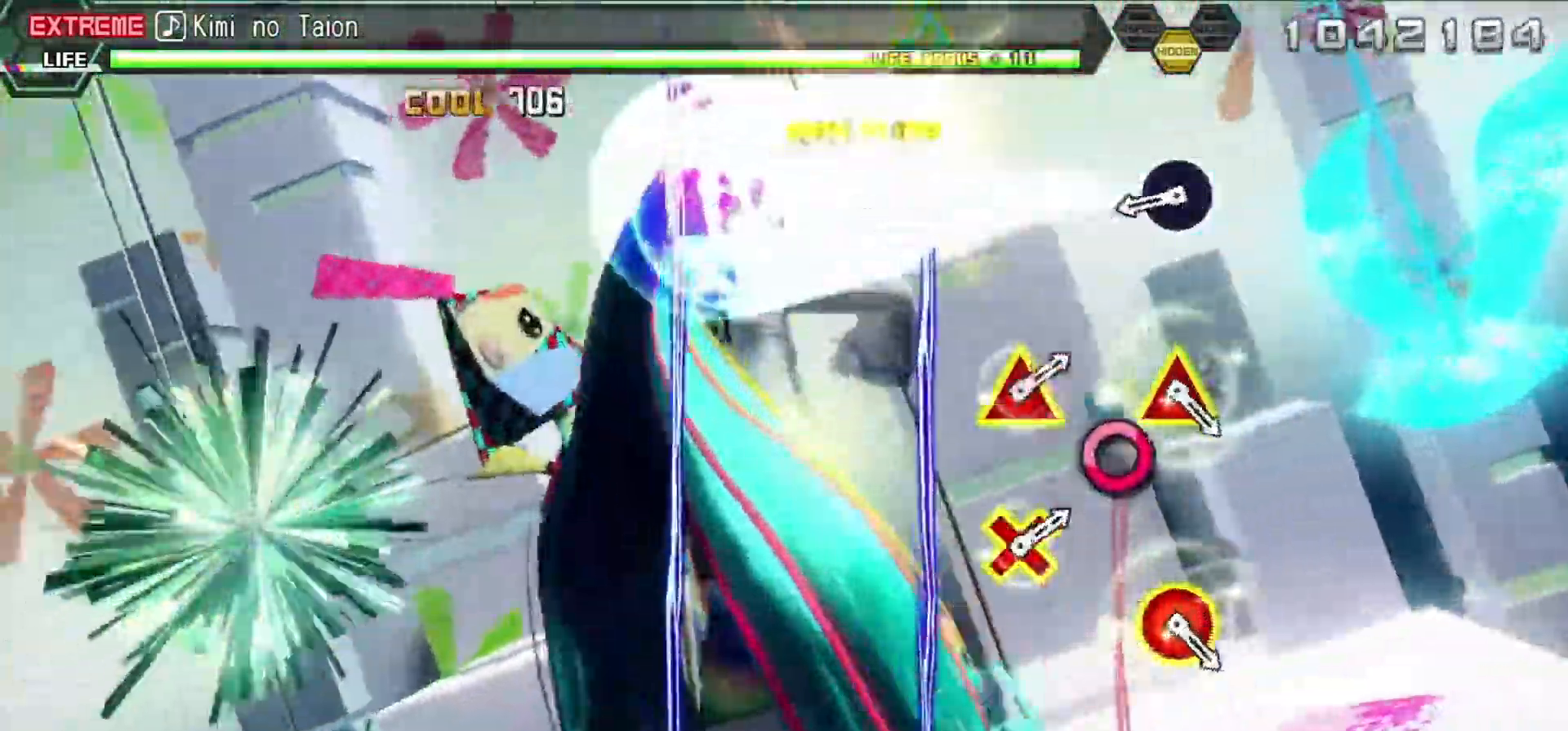
{"buttons": ["L2"], "left_stick": "center", "right_stick": "center", "events": []}
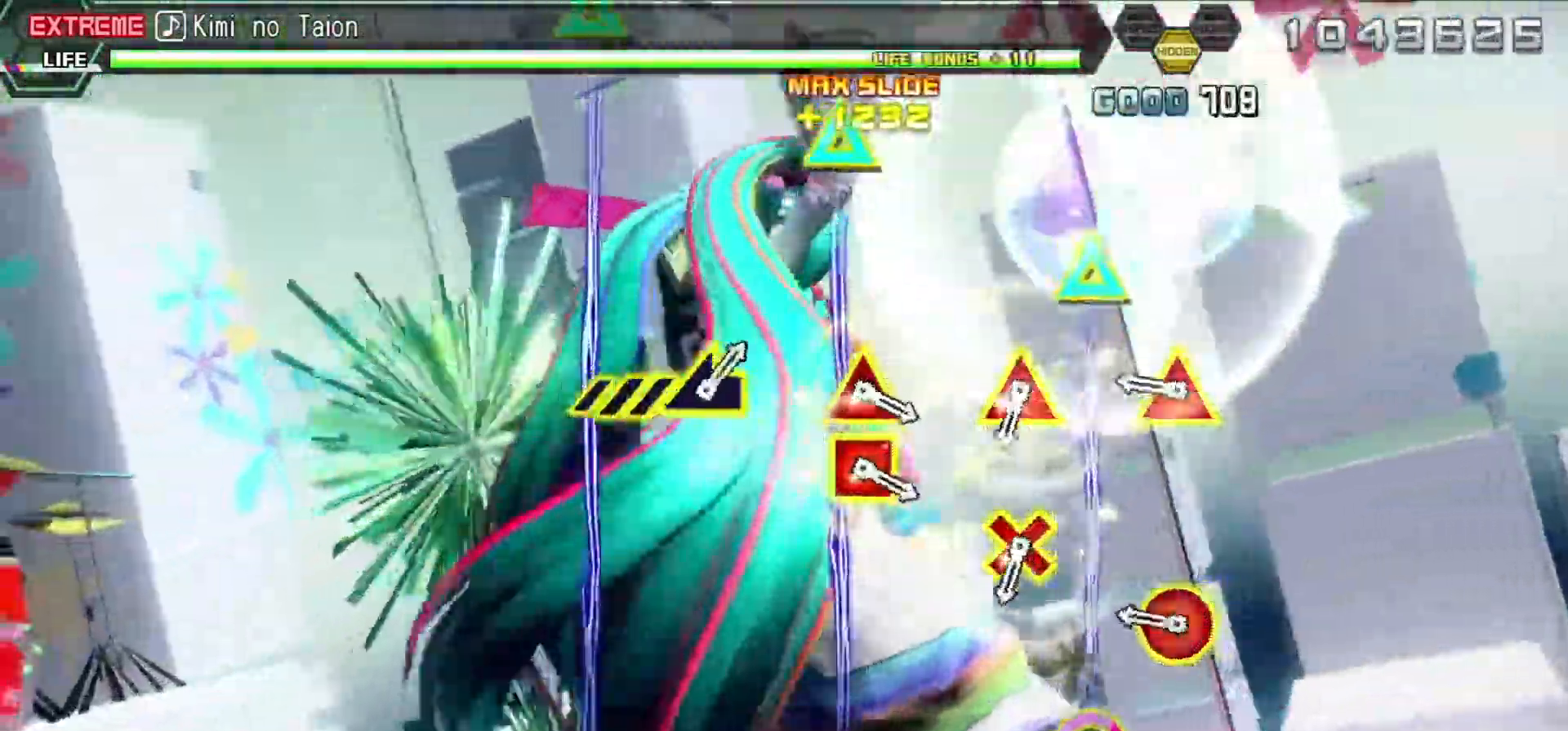
{"buttons": ["L2", "DPAD_DOWN"], "left_stick": "center", "right_stick": "center", "events": [[217, "DPAD_RIGHT", "down"], [217, "TRIANGLE", "down"], [400, "DPAD_RIGHT", "up"], [400, "TRIANGLE", "up"], [500, "DPAD_DOWN", "down"]]}
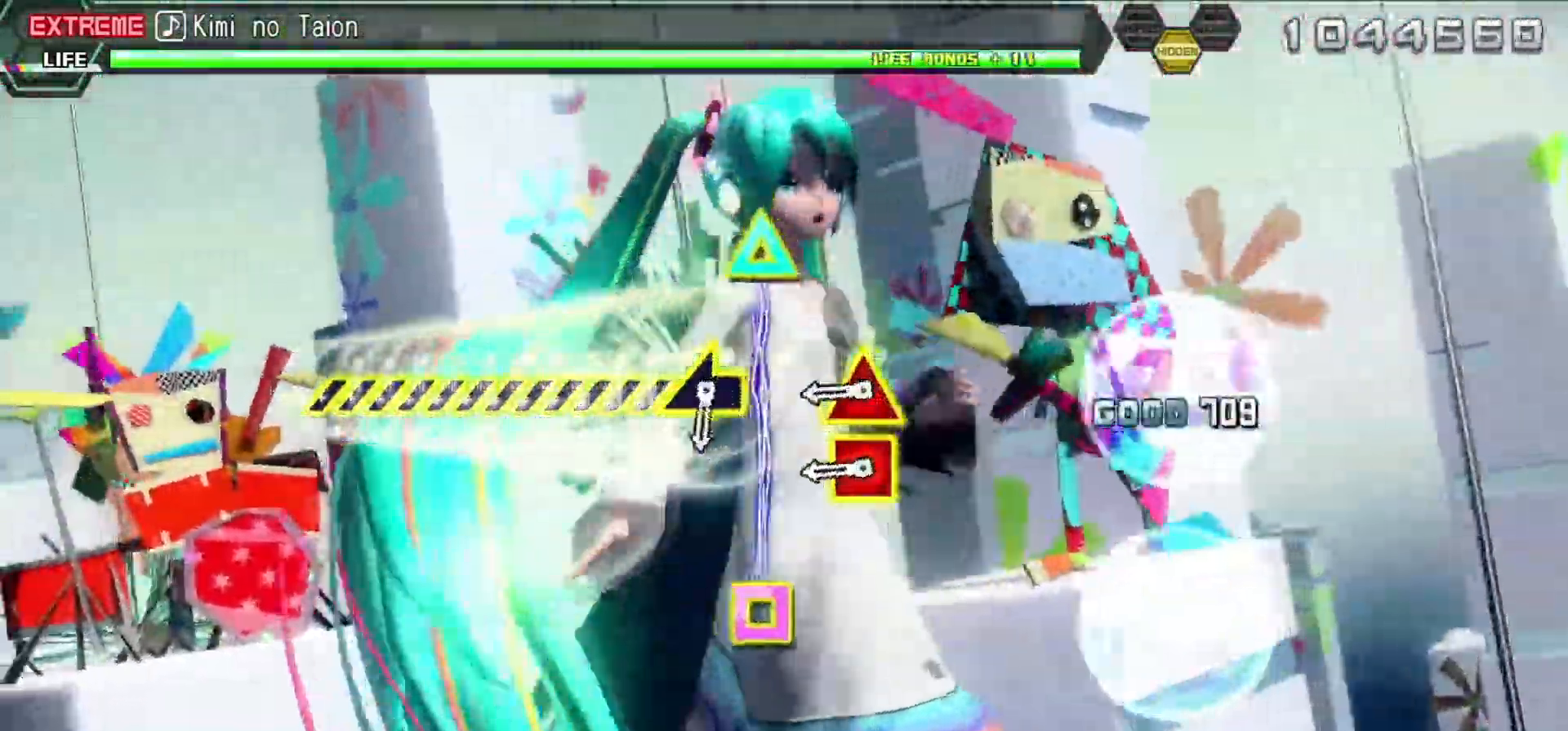
{"buttons": ["L2"], "left_stick": "center", "right_stick": "center", "events": [[17, "TRIANGLE", "down"], [117, "DPAD_DOWN", "up"], [117, "TRIANGLE", "up"], [267, "TRIANGLE", "down"], [317, "DPAD_LEFT", "down"], [367, "TRIANGLE", "up"], [433, "DPAD_LEFT", "up"]]}
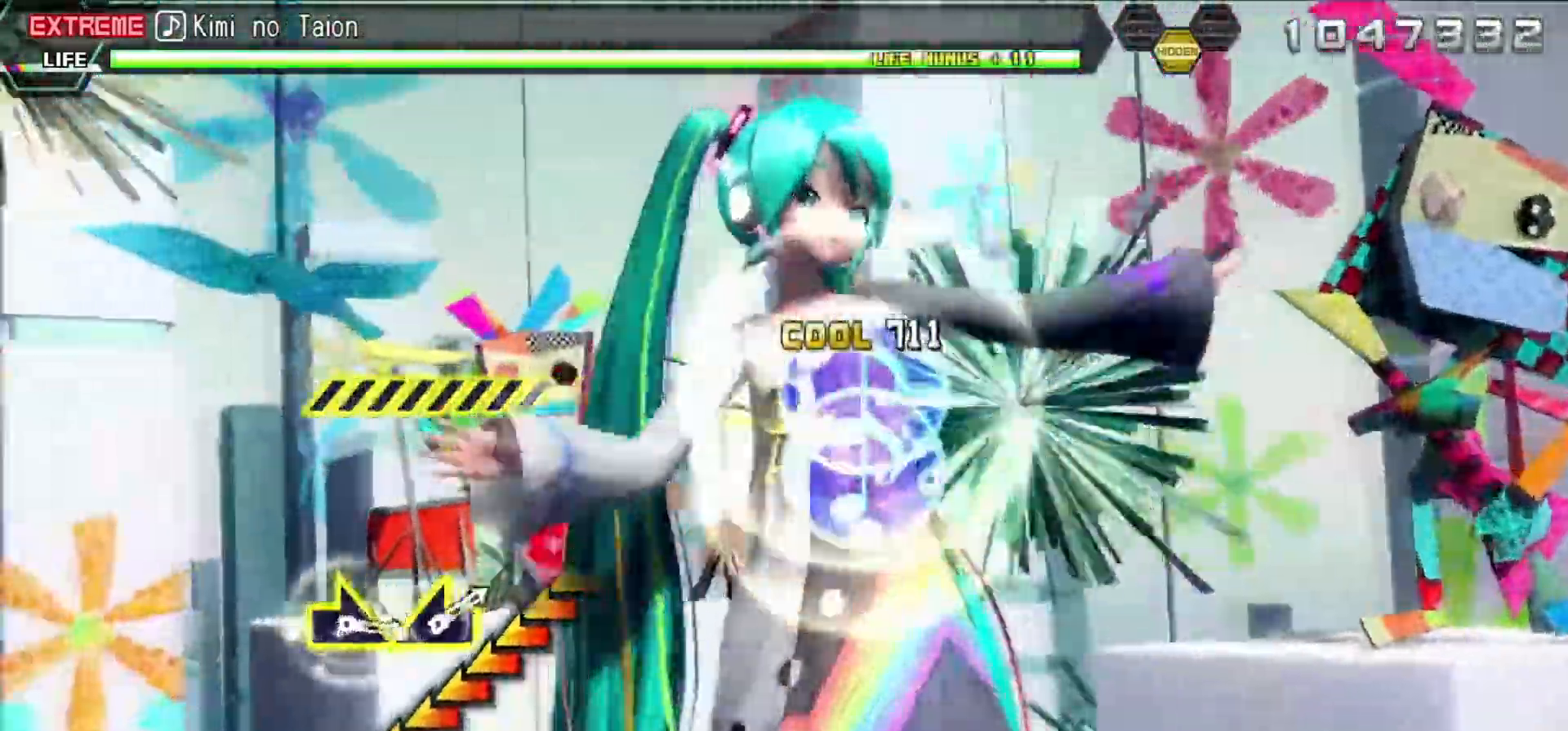
{"buttons": [], "left_stick": "center", "right_stick": "left", "events": [[50, "right_stick", "left"], [117, "L2", "up"]]}
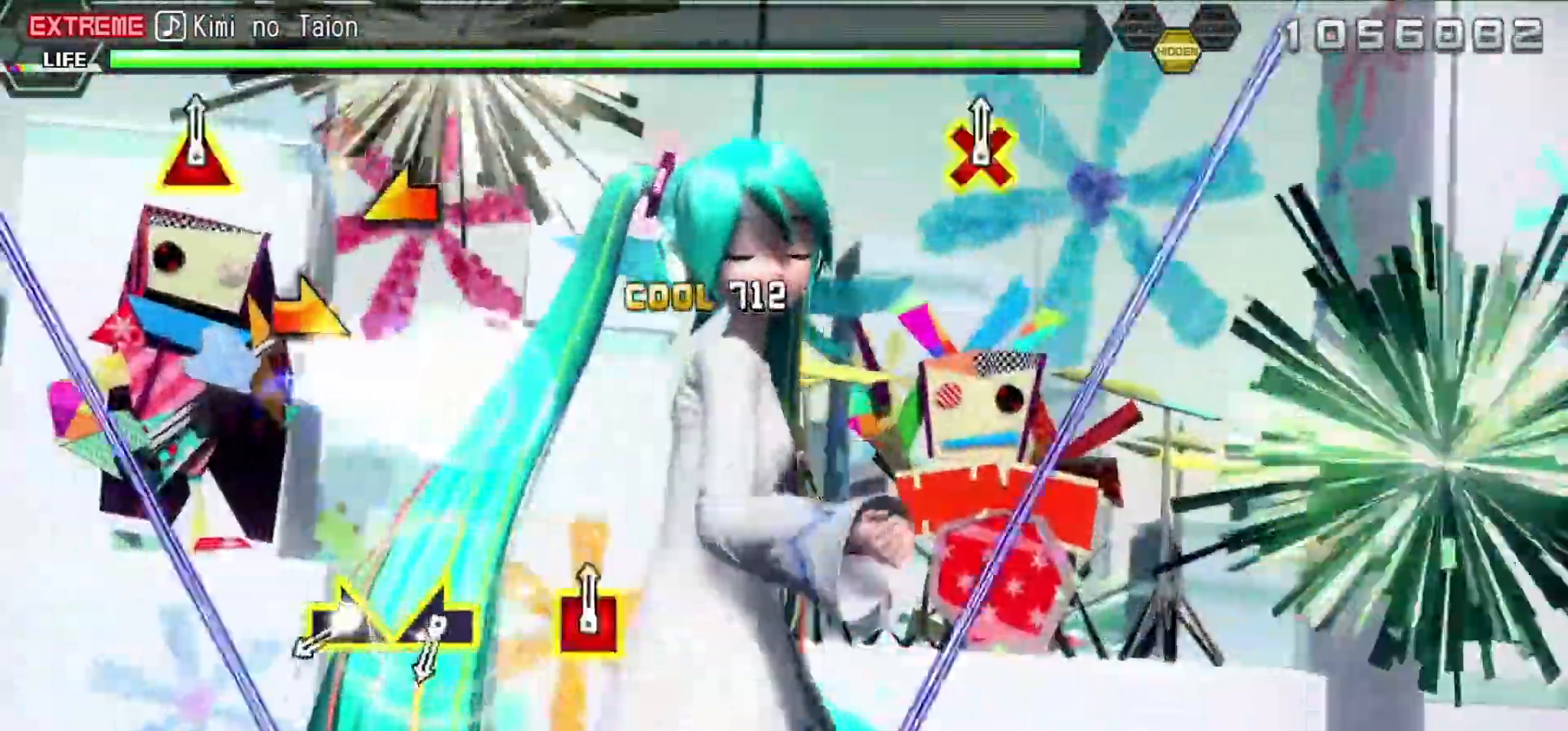
{"buttons": [], "left_stick": "center", "right_stick": "left"}
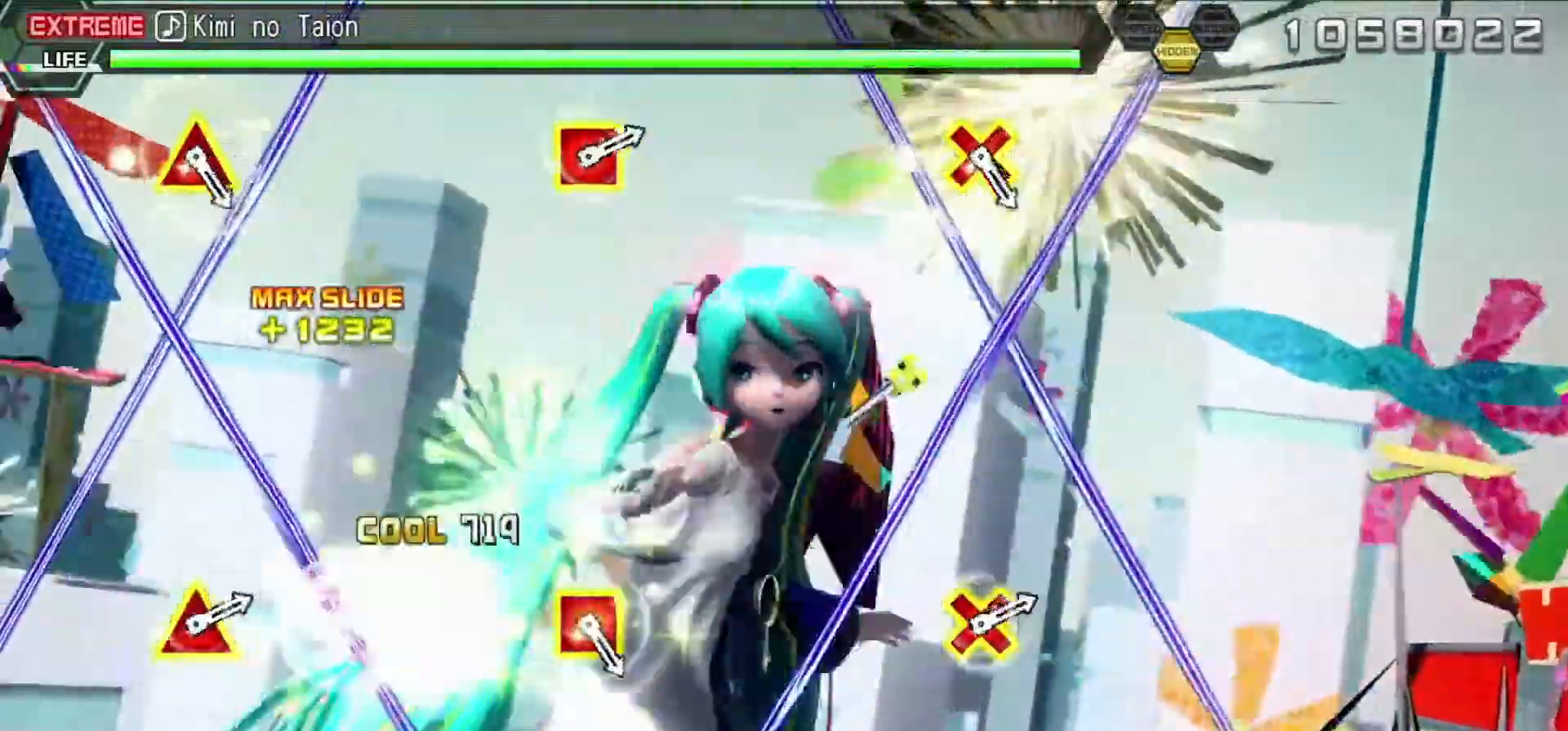
{"buttons": [], "left_stick": "center", "right_stick": "center", "events": [[150, "right_stick", "center"]]}
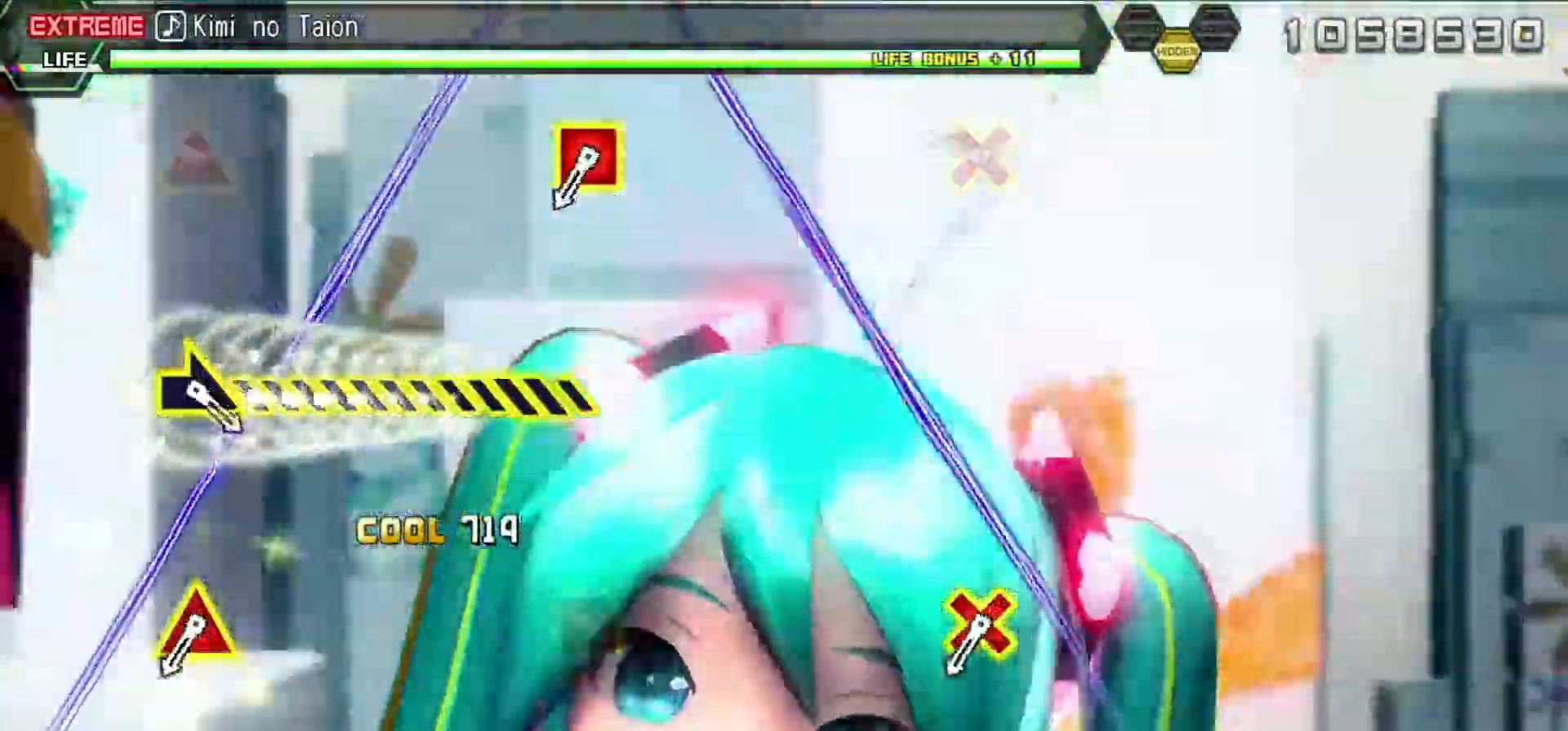
{"buttons": ["CROSS", "SQUARE", "DPAD_UP", "DPAD_LEFT"], "left_stick": "center", "right_stick": "center", "events": [[200, "CROSS", "down"], [200, "DPAD_LEFT", "down"], [200, "DPAD_UP", "down"], [200, "SQUARE", "down"], [333, "CROSS", "up"], [333, "DPAD_LEFT", "up"], [333, "DPAD_UP", "up"], [333, "SQUARE", "up"], [467, "CROSS", "down"], [467, "DPAD_LEFT", "down"], [467, "DPAD_UP", "down"], [467, "SQUARE", "down"]]}
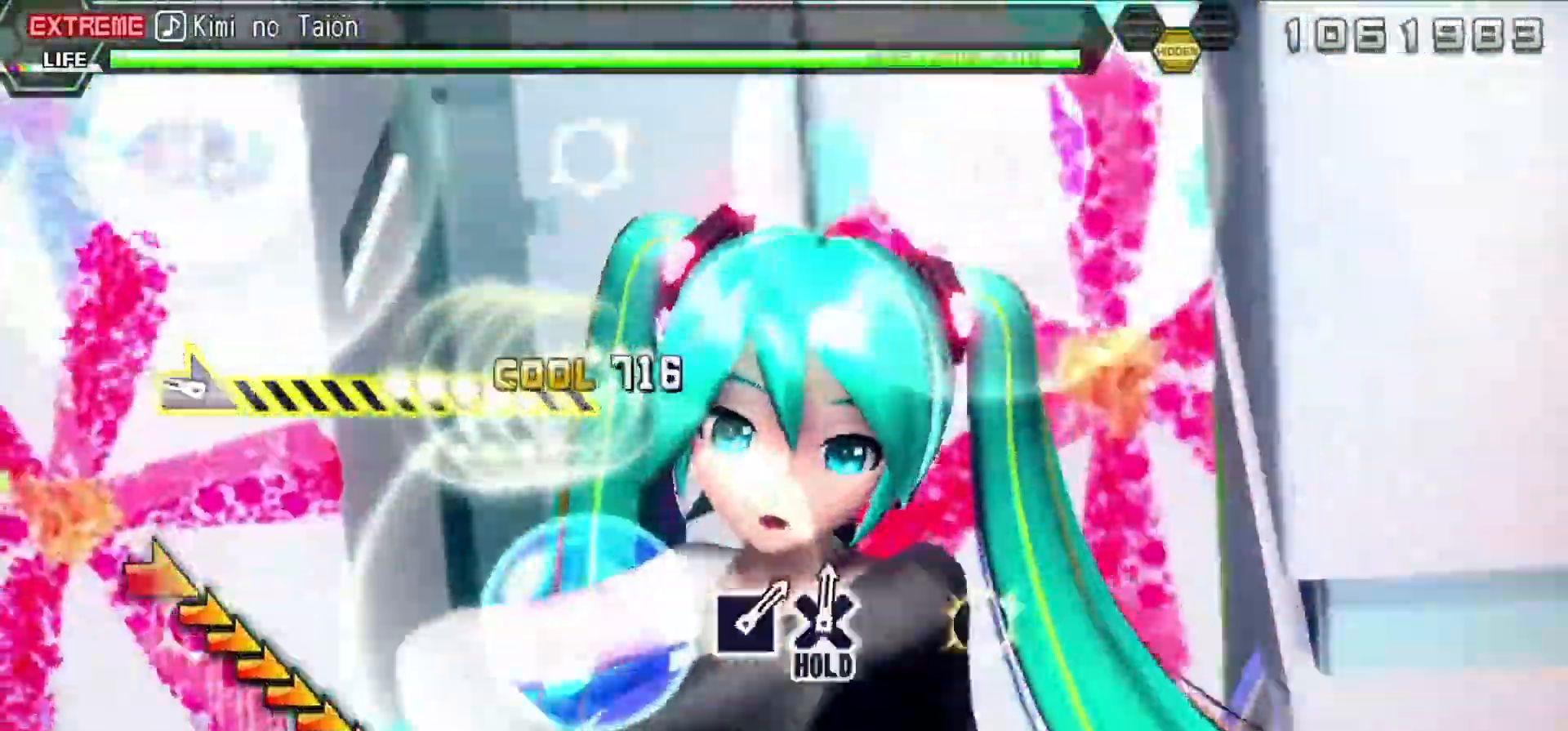
{"buttons": [], "left_stick": "right", "right_stick": "center", "events": [[100, "DPAD_LEFT", "up"], [100, "DPAD_UP", "up"], [117, "CROSS", "up"], [117, "SQUARE", "up"], [250, "left_stick", "right"]]}
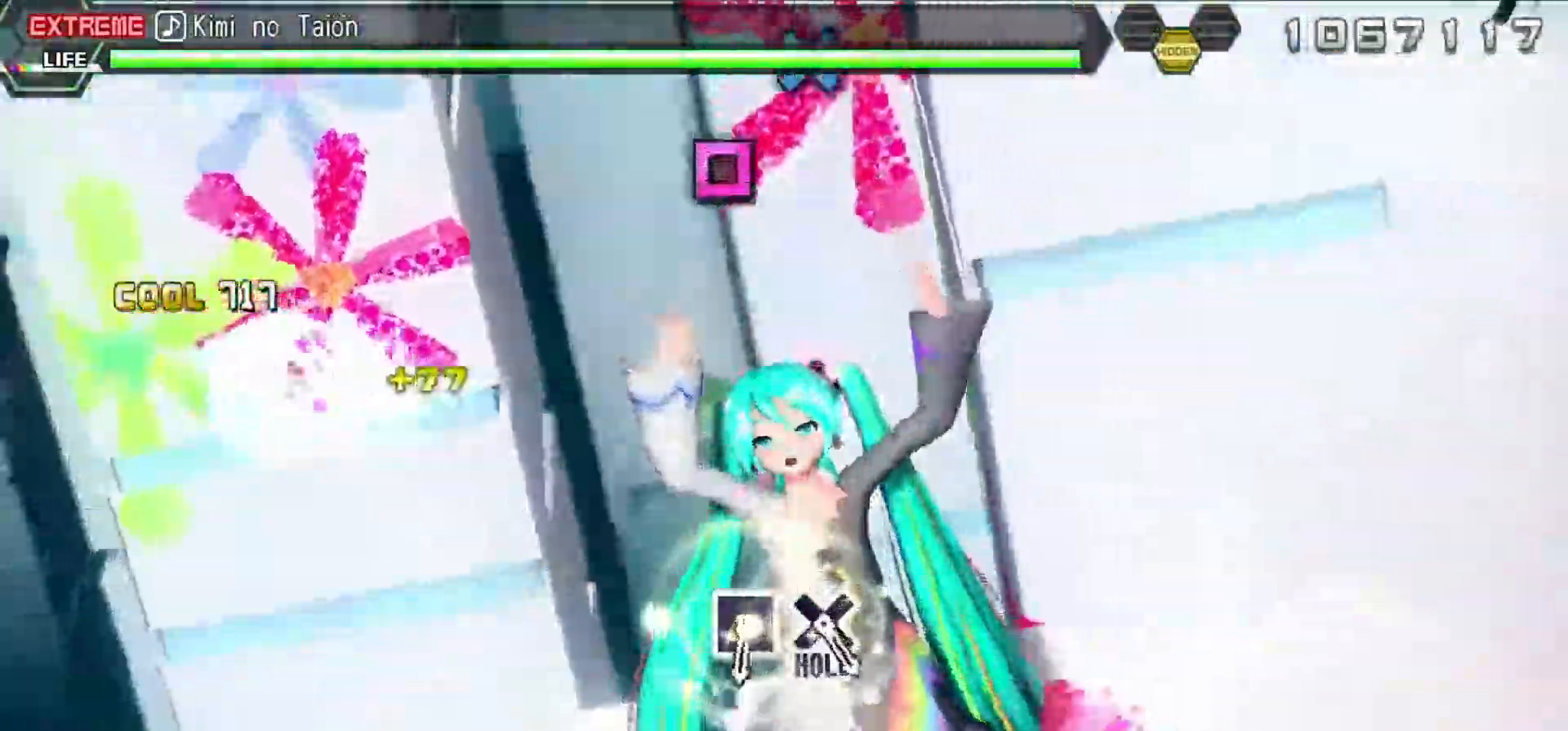
{"buttons": [], "left_stick": "center", "right_stick": "center", "events": [[300, "left_stick", "center"]]}
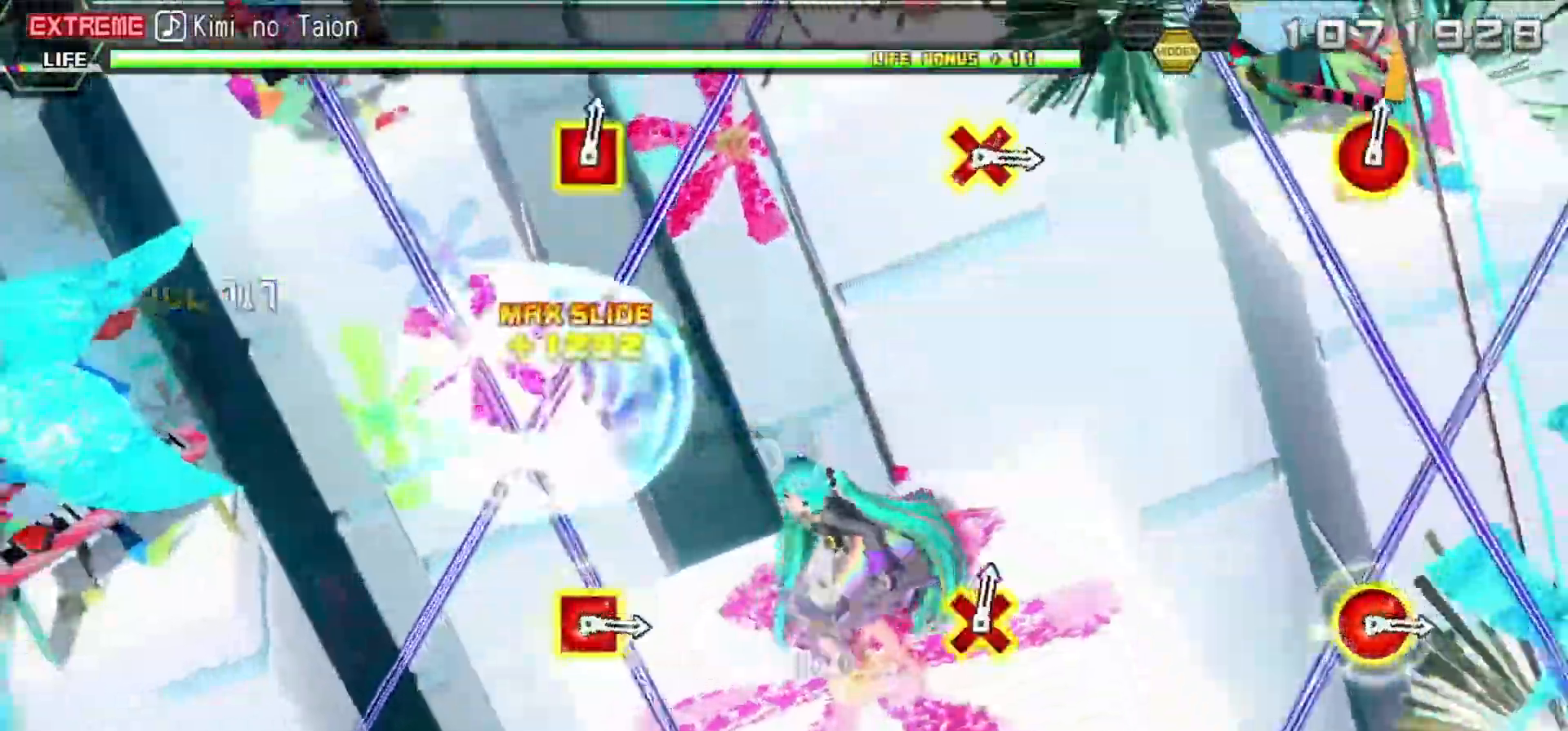
{"buttons": ["L2"], "left_stick": "center", "right_stick": "center", "events": [[83, "SQUARE", "down"], [183, "DPAD_DOWN", "down"], [267, "L2", "down"], [300, "SQUARE", "up"], [400, "DPAD_DOWN", "up"]]}
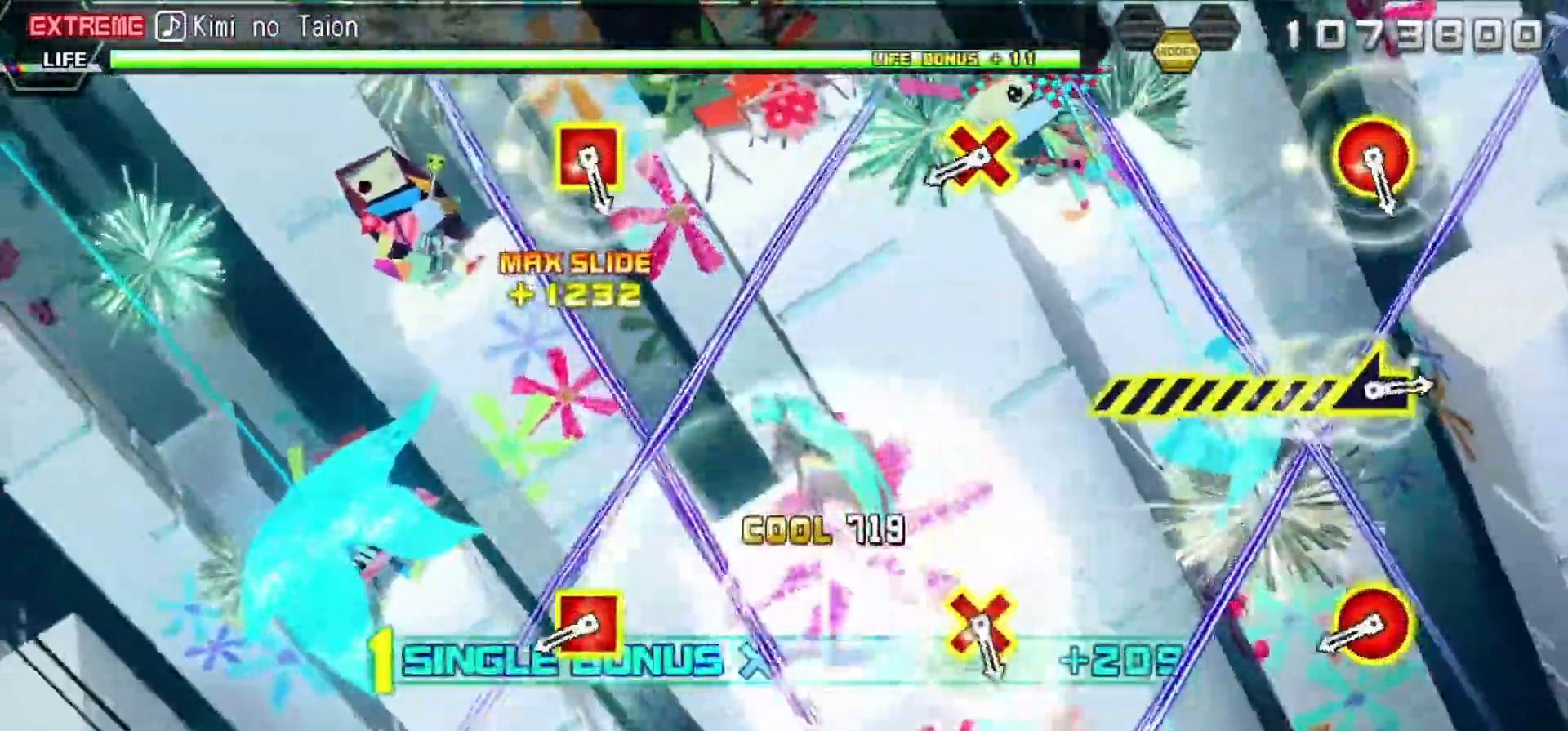
{"buttons": ["CROSS", "SQUARE", "L2", "DPAD_DOWN", "DPAD_RIGHT"], "left_stick": "center", "right_stick": "center", "events": [[367, "DPAD_DOWN", "down"], [367, "DPAD_RIGHT", "down"], [383, "CROSS", "down"], [383, "SQUARE", "down"]]}
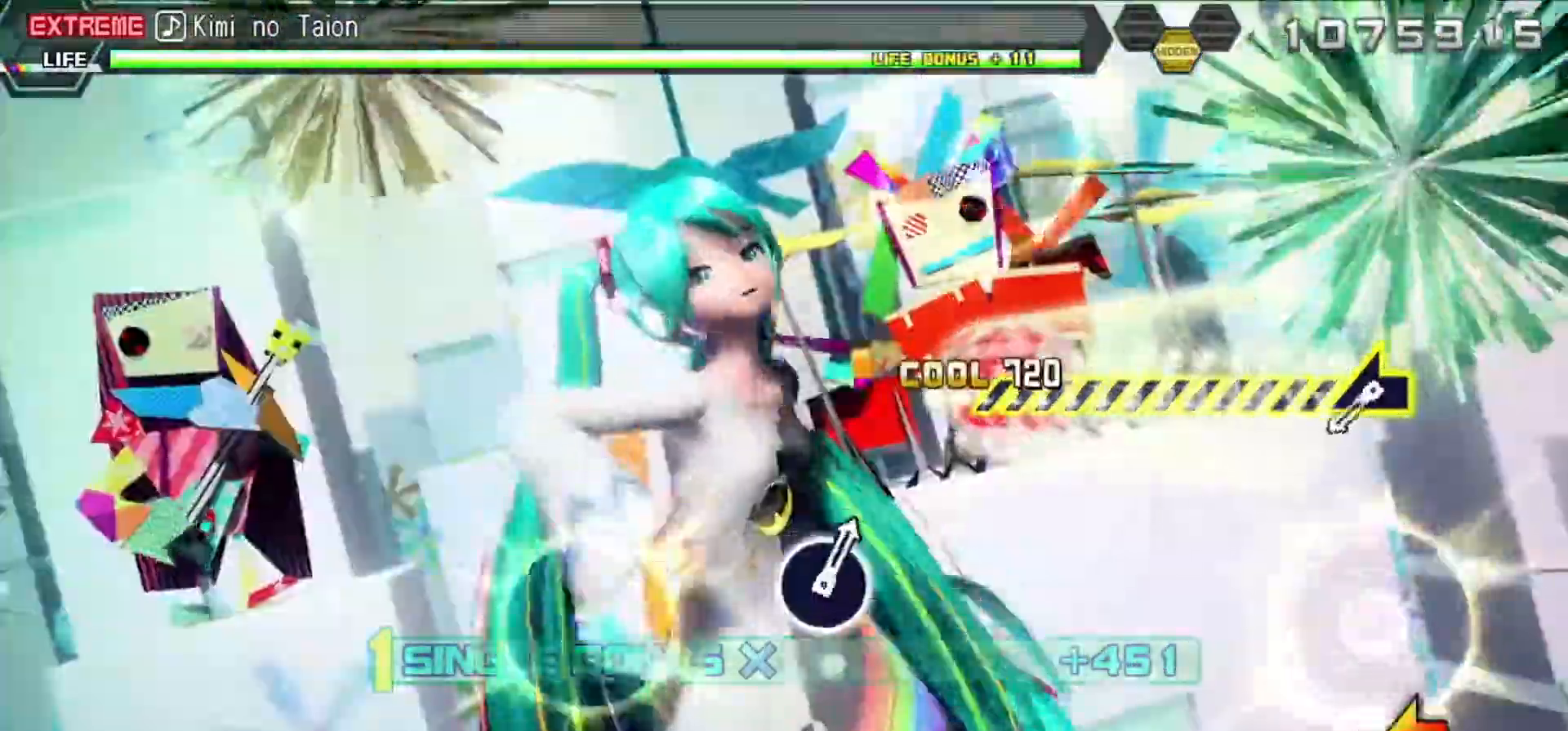
{"buttons": ["L2"], "left_stick": "center", "right_stick": "left", "events": [[17, "CROSS", "up"], [17, "DPAD_DOWN", "up"], [17, "DPAD_RIGHT", "up"], [17, "SQUARE", "up"], [150, "CROSS", "down"], [150, "DPAD_DOWN", "down"], [150, "DPAD_RIGHT", "down"], [150, "SQUARE", "down"], [267, "CROSS", "up"], [267, "DPAD_RIGHT", "up"], [267, "SQUARE", "up"], [300, "DPAD_DOWN", "up"], [417, "right_stick", "left"]]}
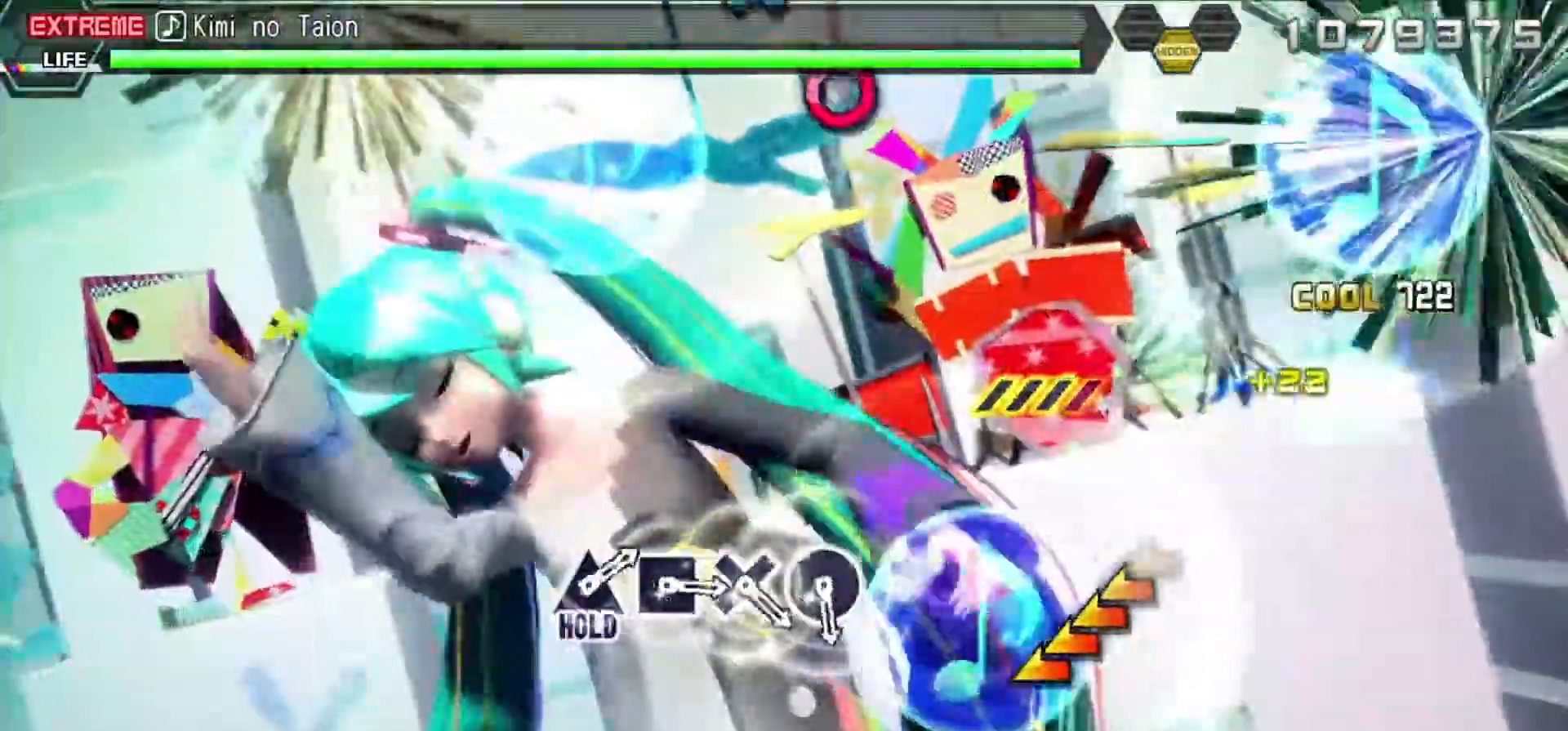
{"buttons": ["L2"], "left_stick": "center", "right_stick": "center", "events": [[467, "right_stick", "center"]]}
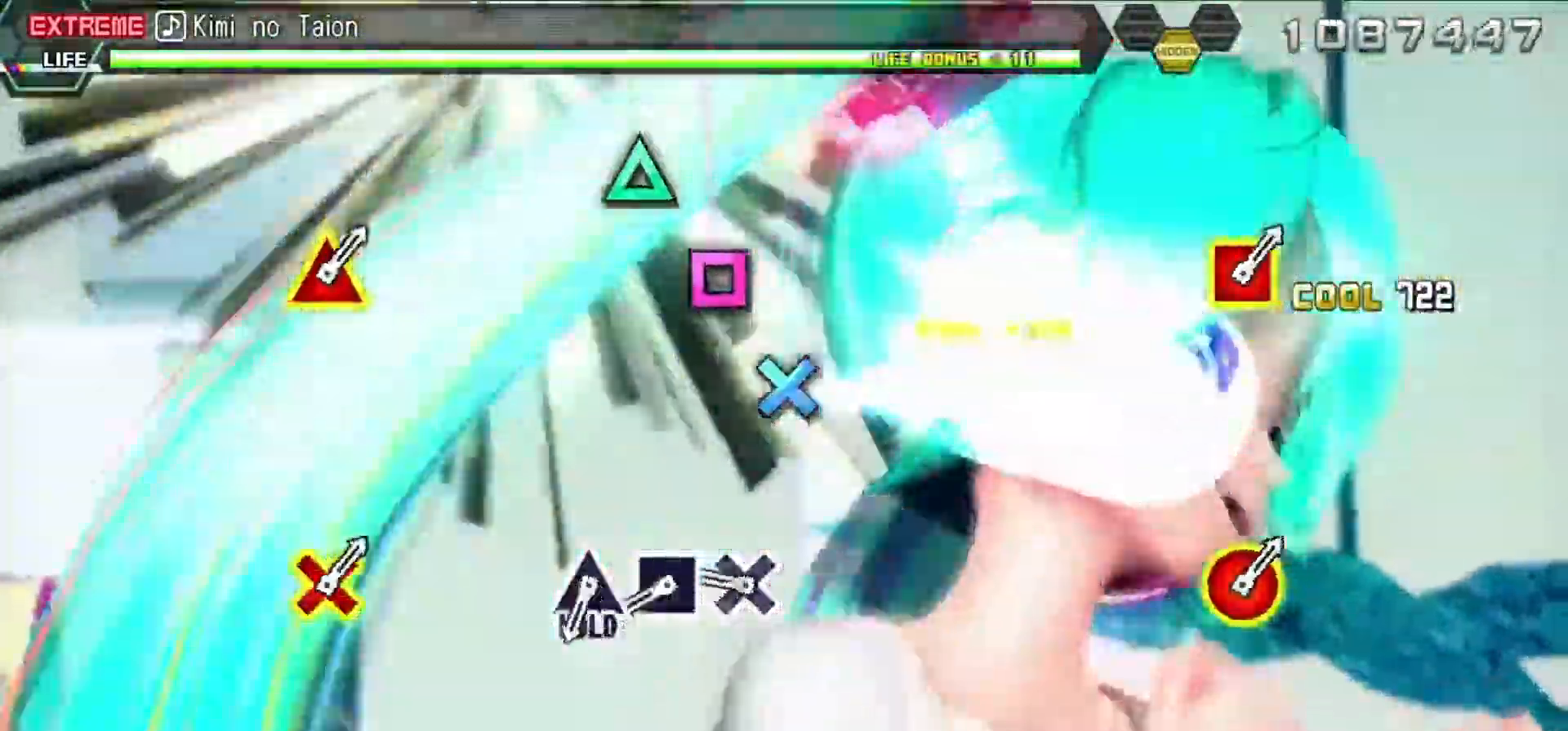
{"buttons": ["SQUARE", "L2"], "left_stick": "center", "right_stick": "center"}
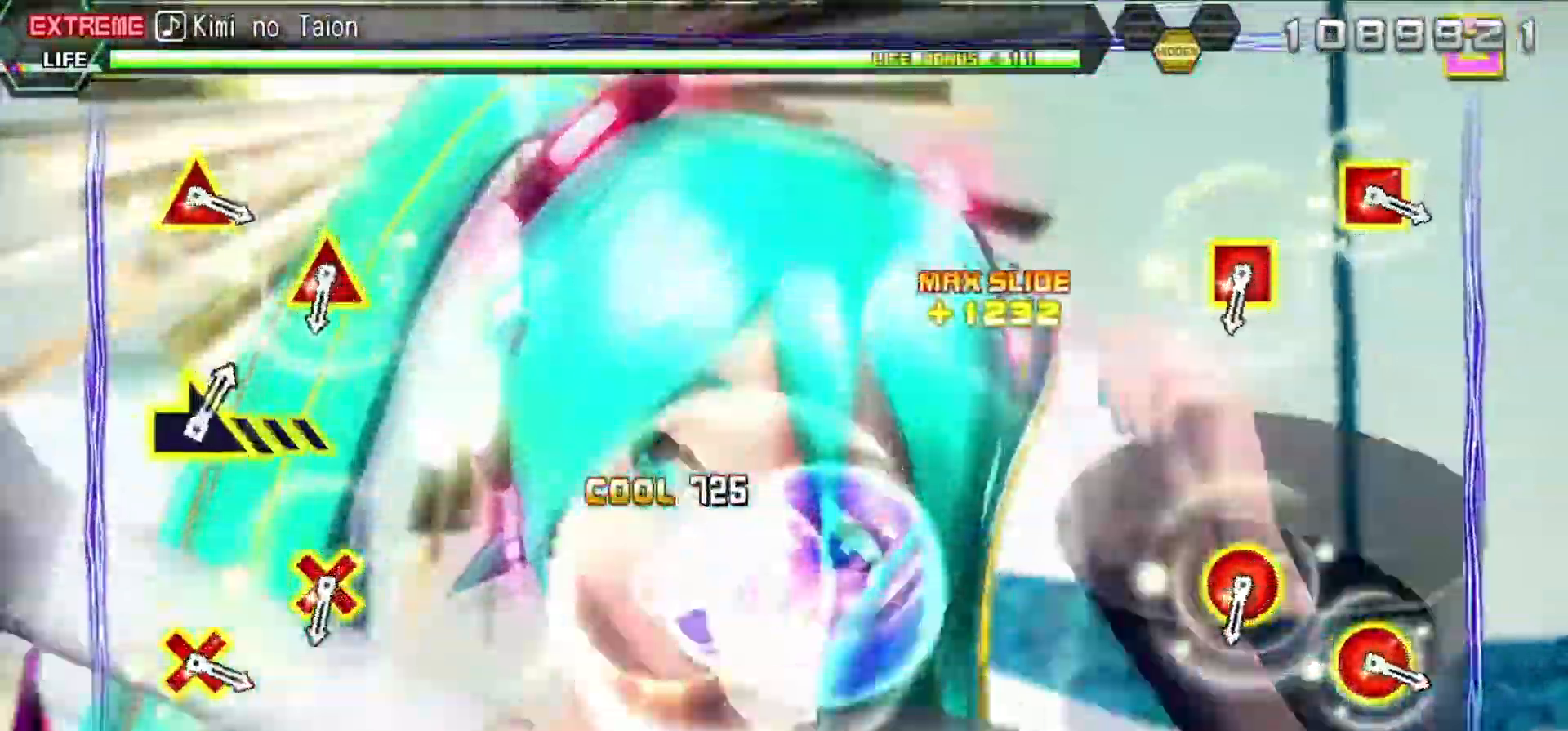
{"buttons": ["SQUARE", "L2", "DPAD_UP"], "left_stick": "center", "right_stick": "center"}
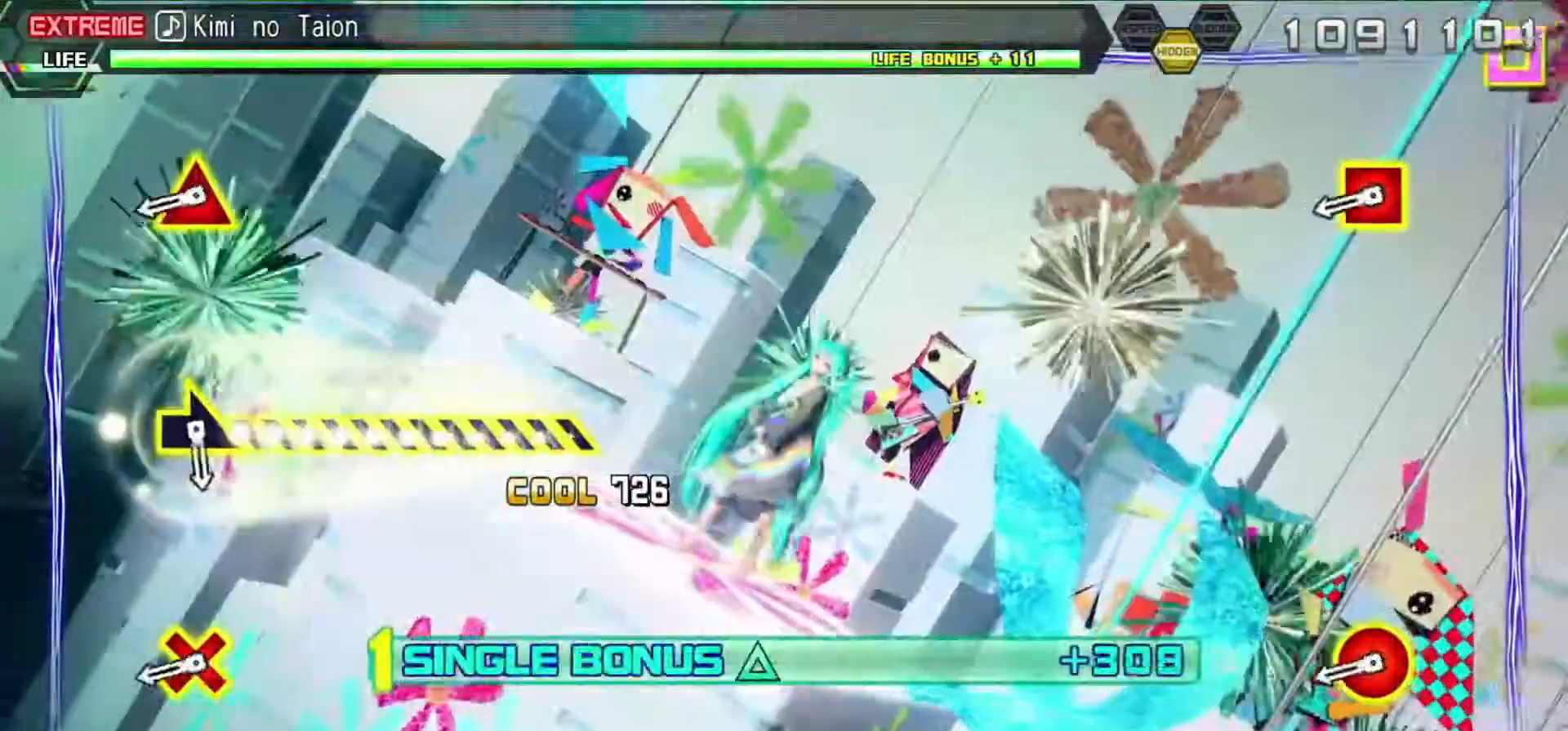
{"buttons": ["SQUARE"], "left_stick": "center", "right_stick": "center", "events": [[83, "R2", "down"], [200, "R2", "up"], [367, "R2", "down"], [467, "R2", "up"], [500, "DPAD_UP", "up"], [500, "L2", "up"]]}
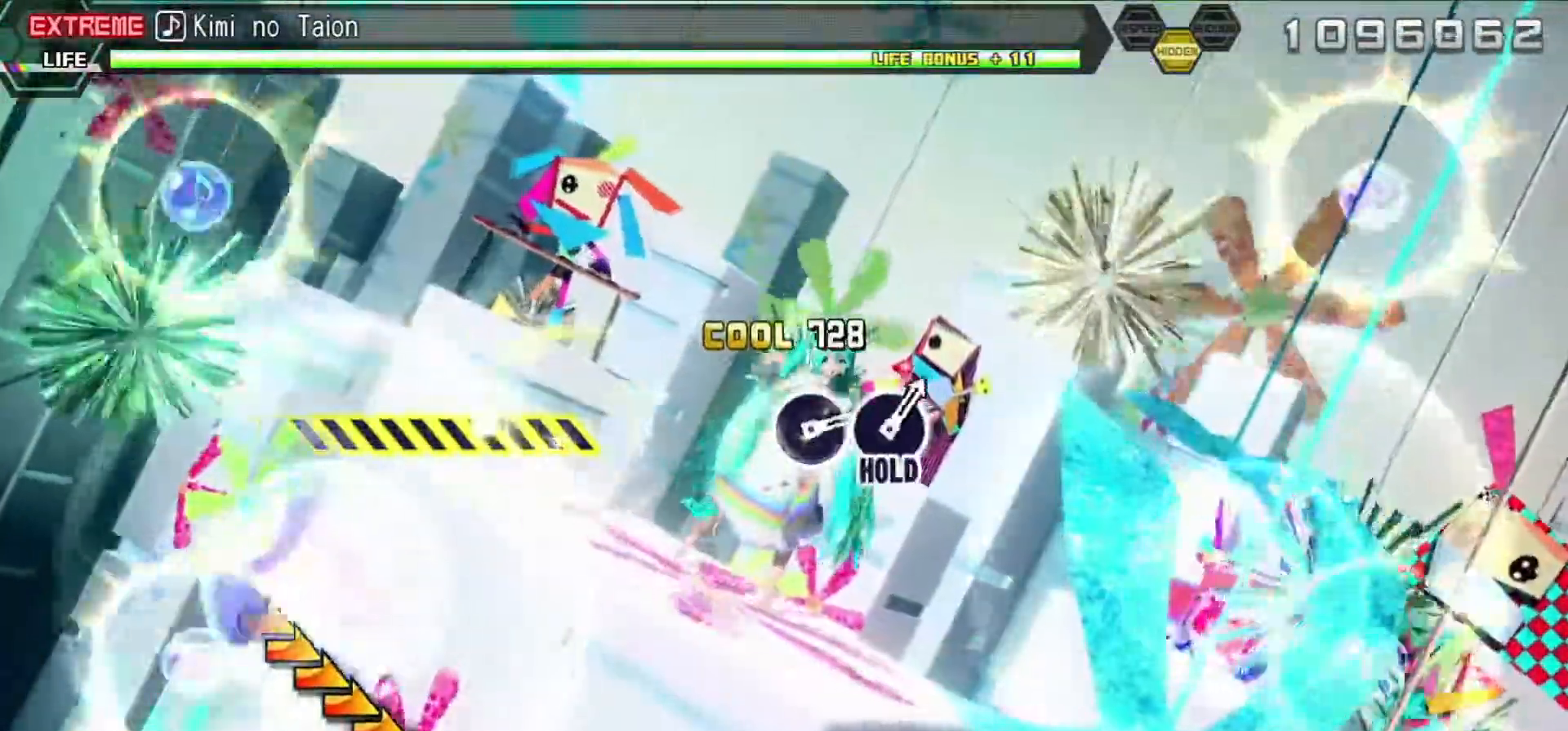
{"buttons": [], "left_stick": "right", "right_stick": "center", "events": [[100, "SQUARE", "up"], [133, "left_stick", "right"]]}
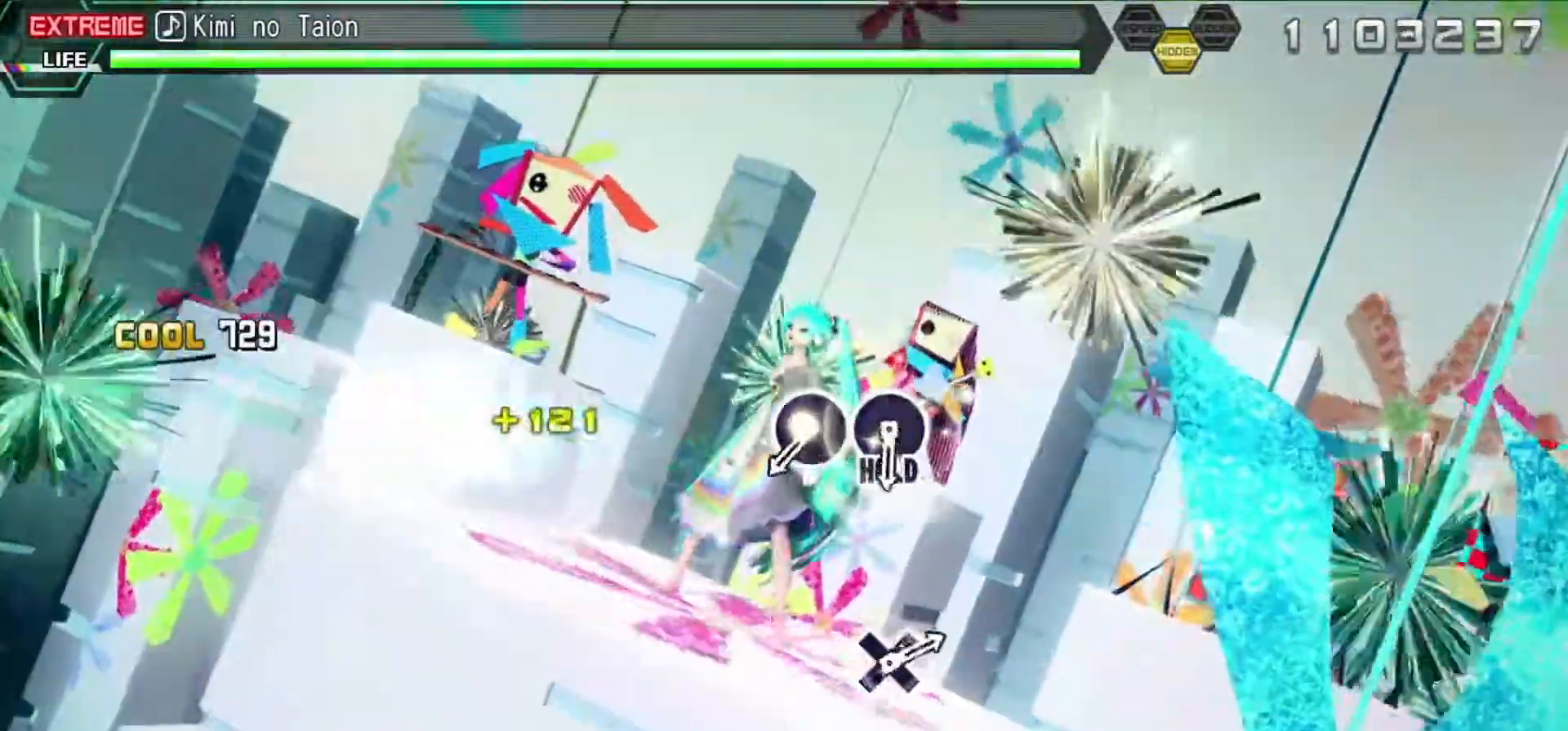
{"buttons": [], "left_stick": "center", "right_stick": "center", "events": [[83, "left_stick", "center"]]}
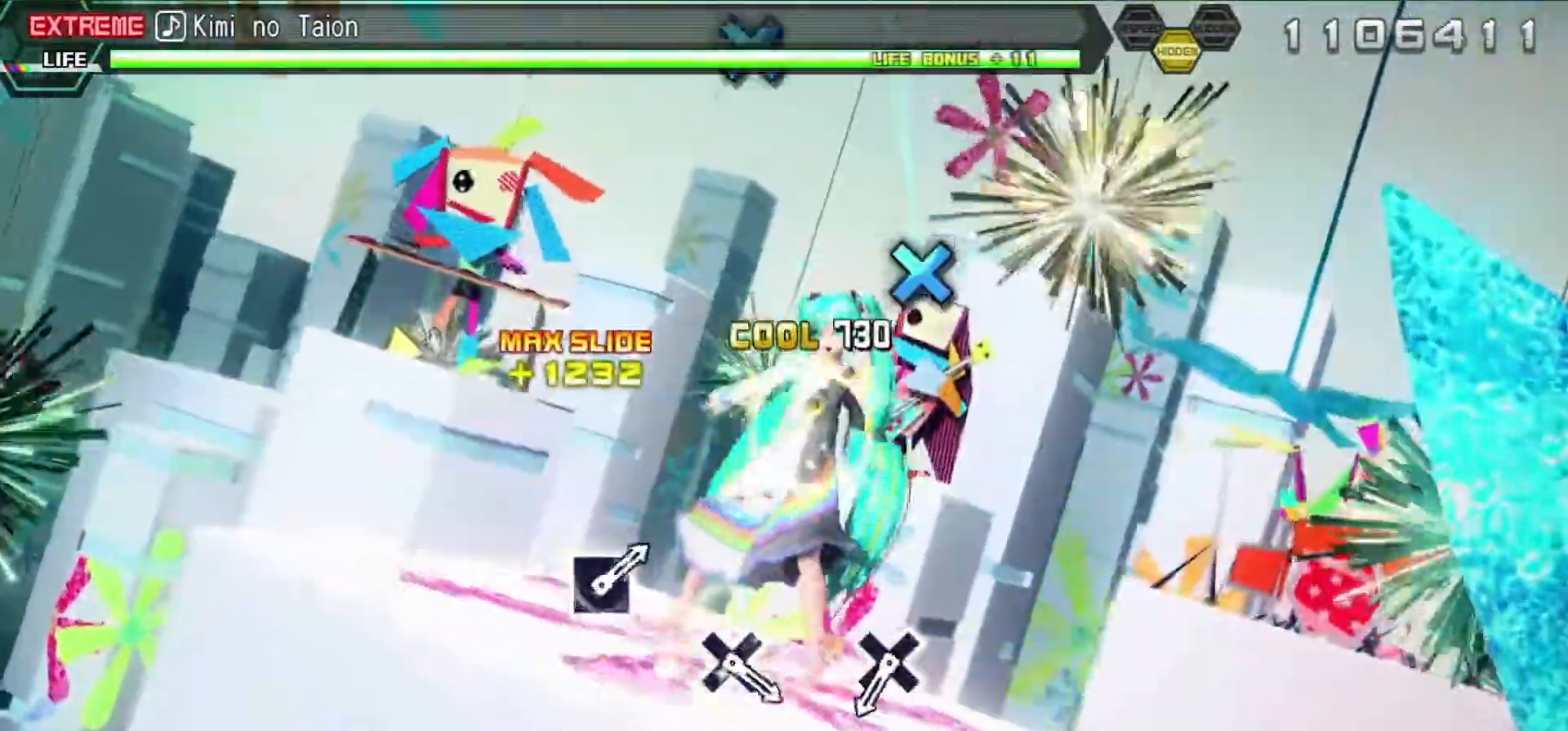
{"buttons": ["CROSS", "L2"], "left_stick": "center", "right_stick": "center", "events": [[50, "DPAD_RIGHT", "down"], [167, "L2", "down"], [283, "DPAD_RIGHT", "up"], [500, "CROSS", "down"]]}
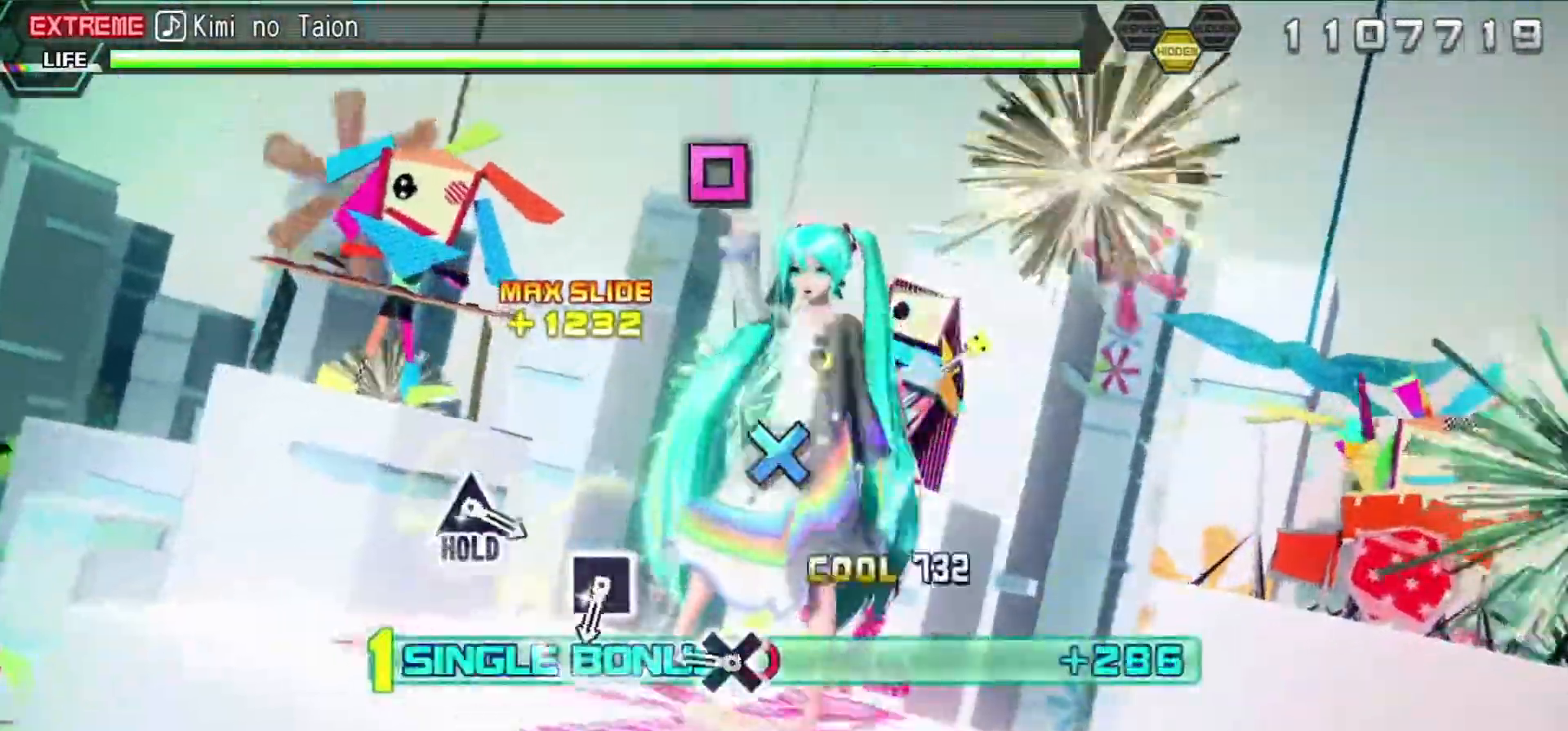
{"buttons": ["L2"], "left_stick": "center", "right_stick": "center", "events": [[117, "CROSS", "up"], [267, "CROSS", "down"], [367, "CROSS", "up"]]}
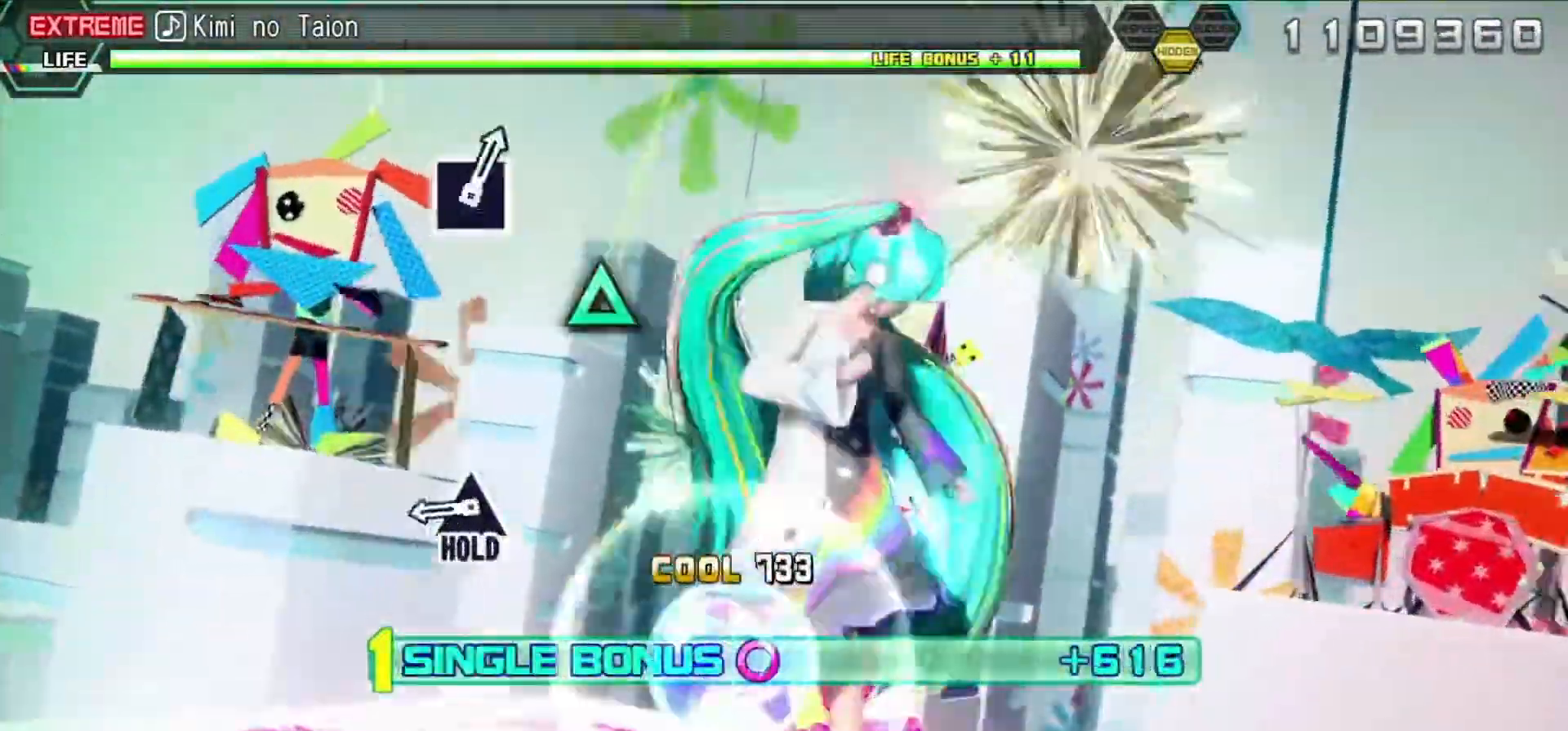
{"buttons": ["L2", "R2"], "left_stick": "center", "right_stick": "center", "events": [[83, "SQUARE", "down"], [167, "SQUARE", "up"], [300, "TRIANGLE", "down"], [367, "R2", "down"], [483, "TRIANGLE", "up"]]}
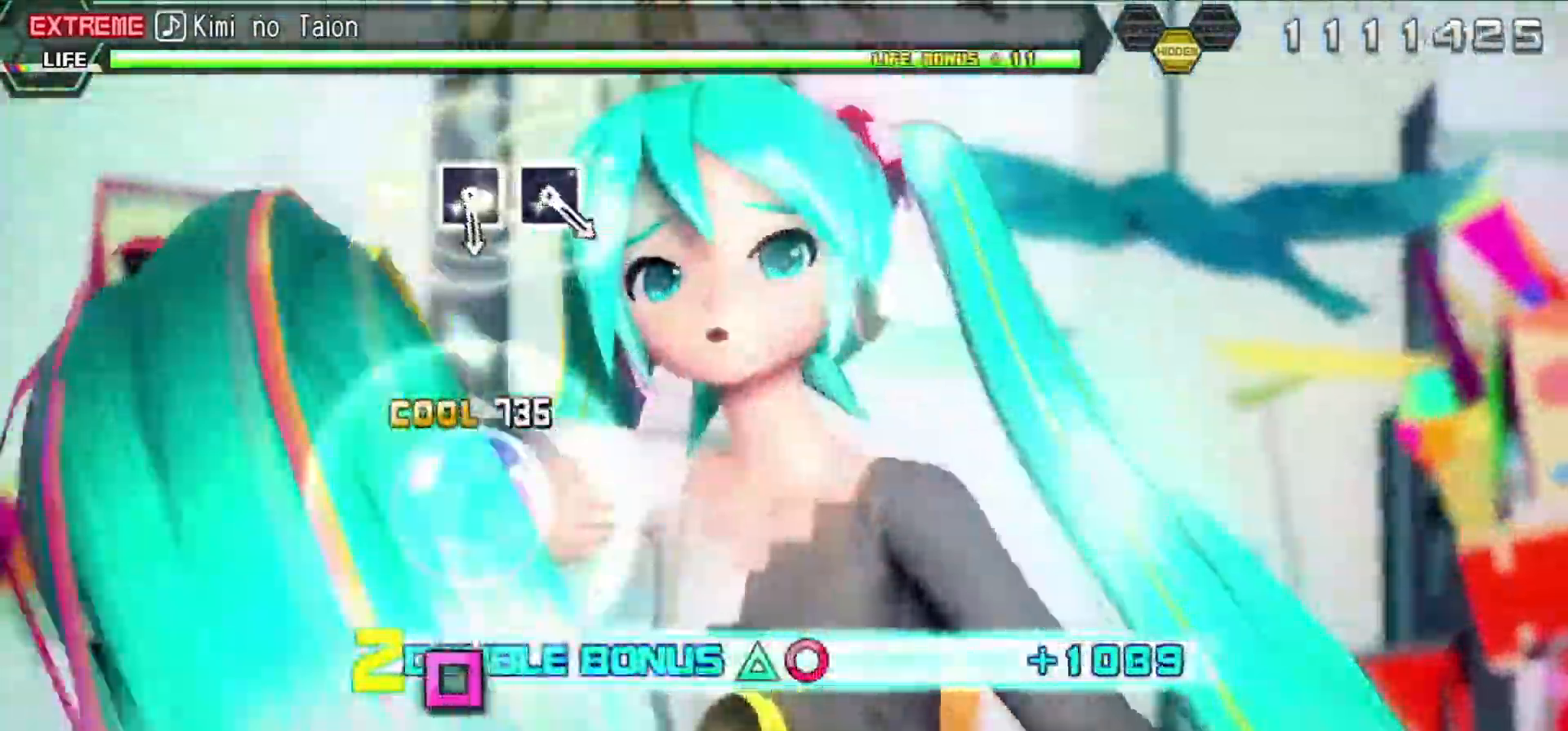
{"buttons": ["R2"], "left_stick": "center", "right_stick": "center", "events": [[17, "L2", "up"]]}
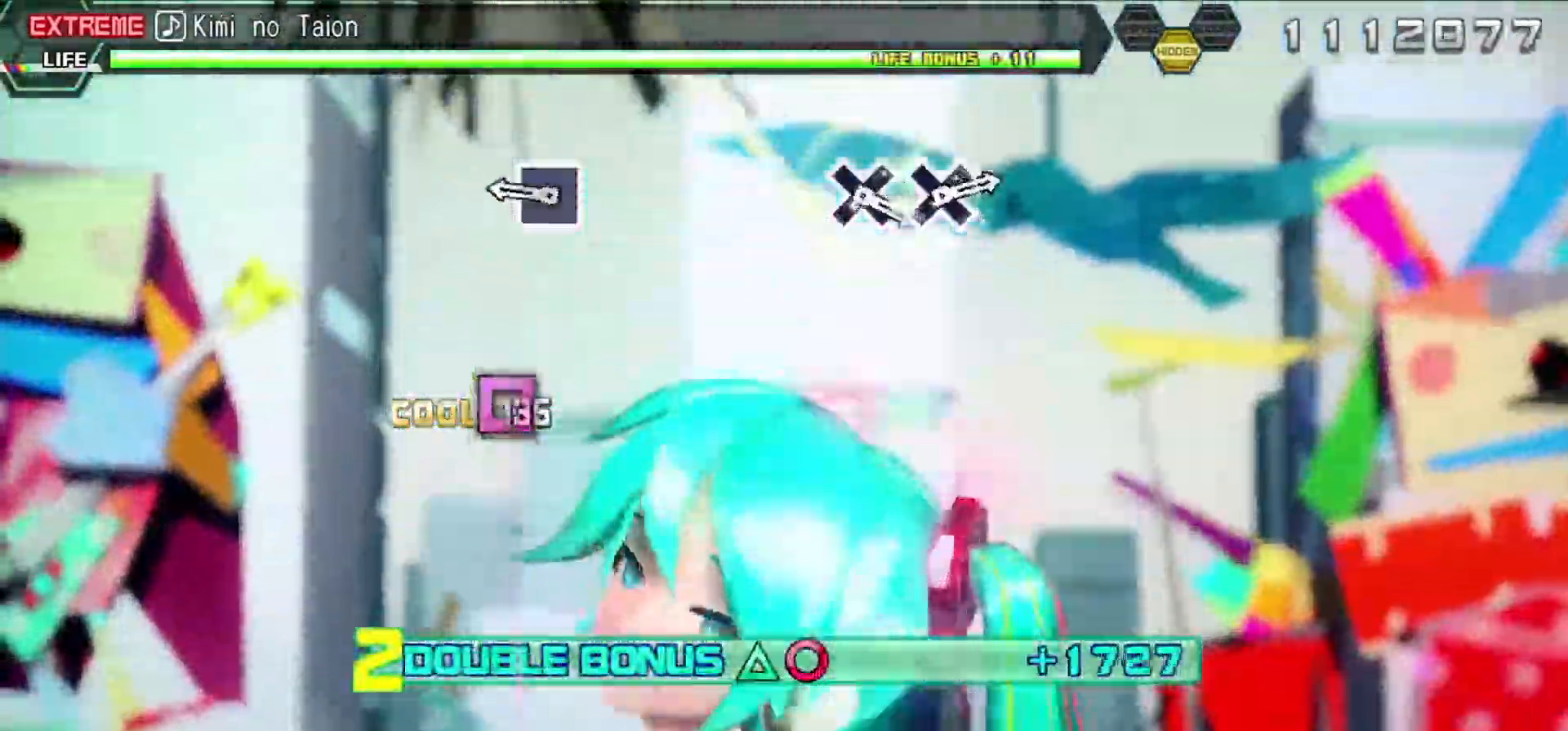
{"buttons": ["R2"], "left_stick": "center", "right_stick": "center", "events": [[117, "SQUARE", "down"], [250, "SQUARE", "up"], [300, "DPAD_LEFT", "down"], [417, "DPAD_LEFT", "up"]]}
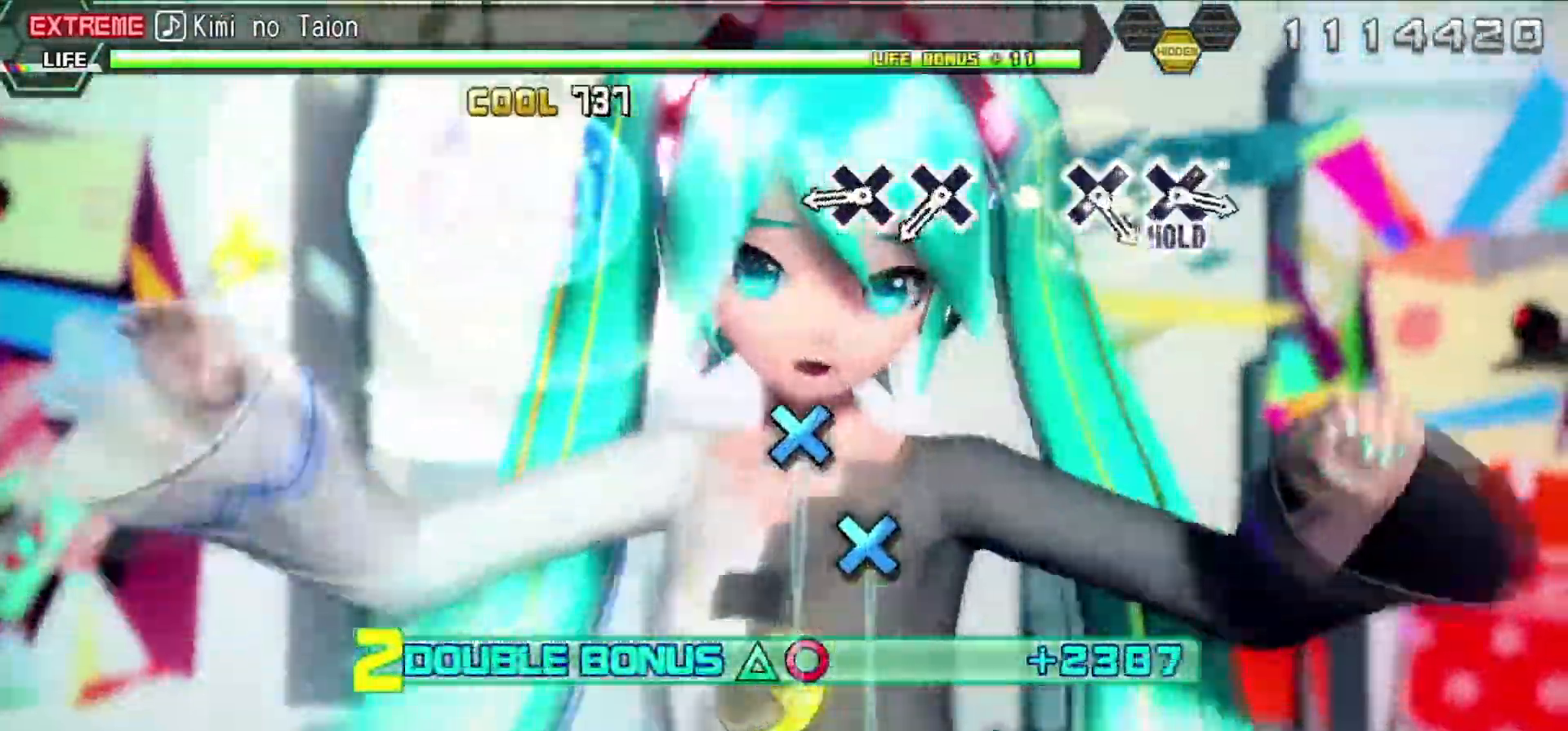
{"buttons": ["R2", "DPAD_DOWN"], "left_stick": "center", "right_stick": "center", "events": [[300, "CROSS", "down"], [417, "DPAD_DOWN", "down"], [450, "CROSS", "up"]]}
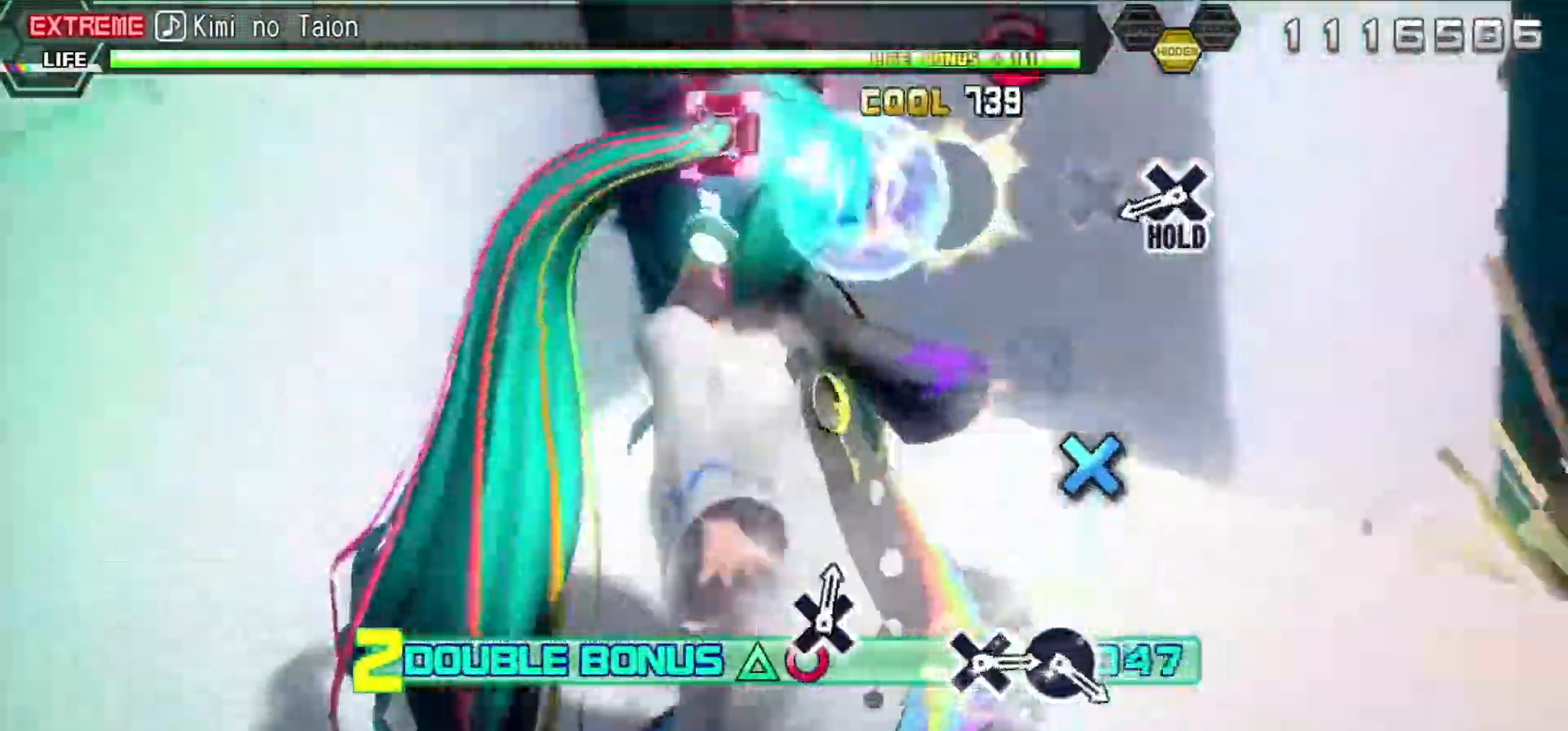
{"buttons": ["L2", "DPAD_DOWN"], "left_stick": "center", "right_stick": "center", "events": [[100, "DPAD_DOWN", "up"], [200, "CROSS", "down"], [317, "DPAD_DOWN", "down"], [433, "L2", "down"], [450, "R2", "up"], [467, "CROSS", "up"]]}
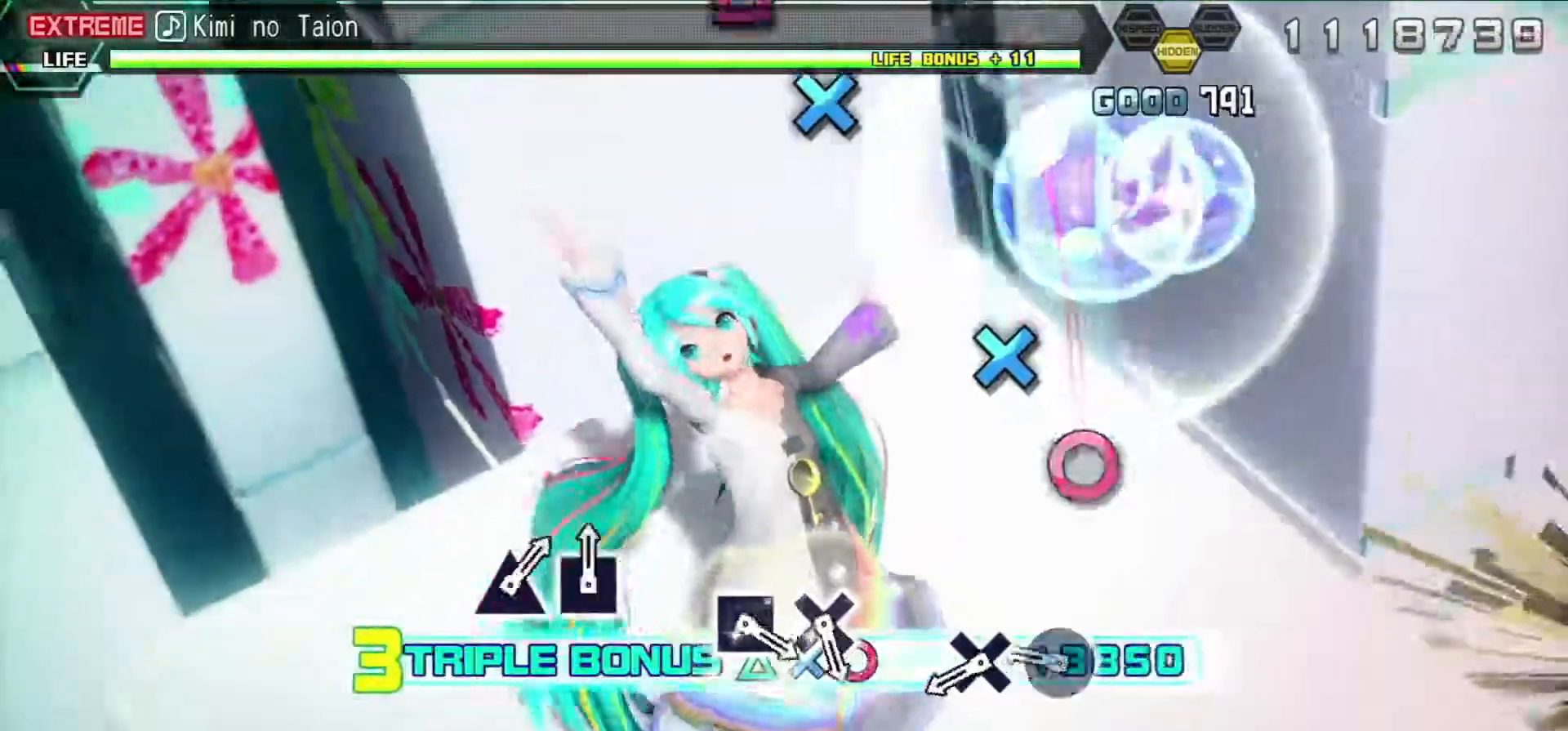
{"buttons": ["L2"], "left_stick": "center", "right_stick": "center", "events": [[67, "DPAD_DOWN", "up"], [367, "CROSS", "down"], [483, "CROSS", "up"]]}
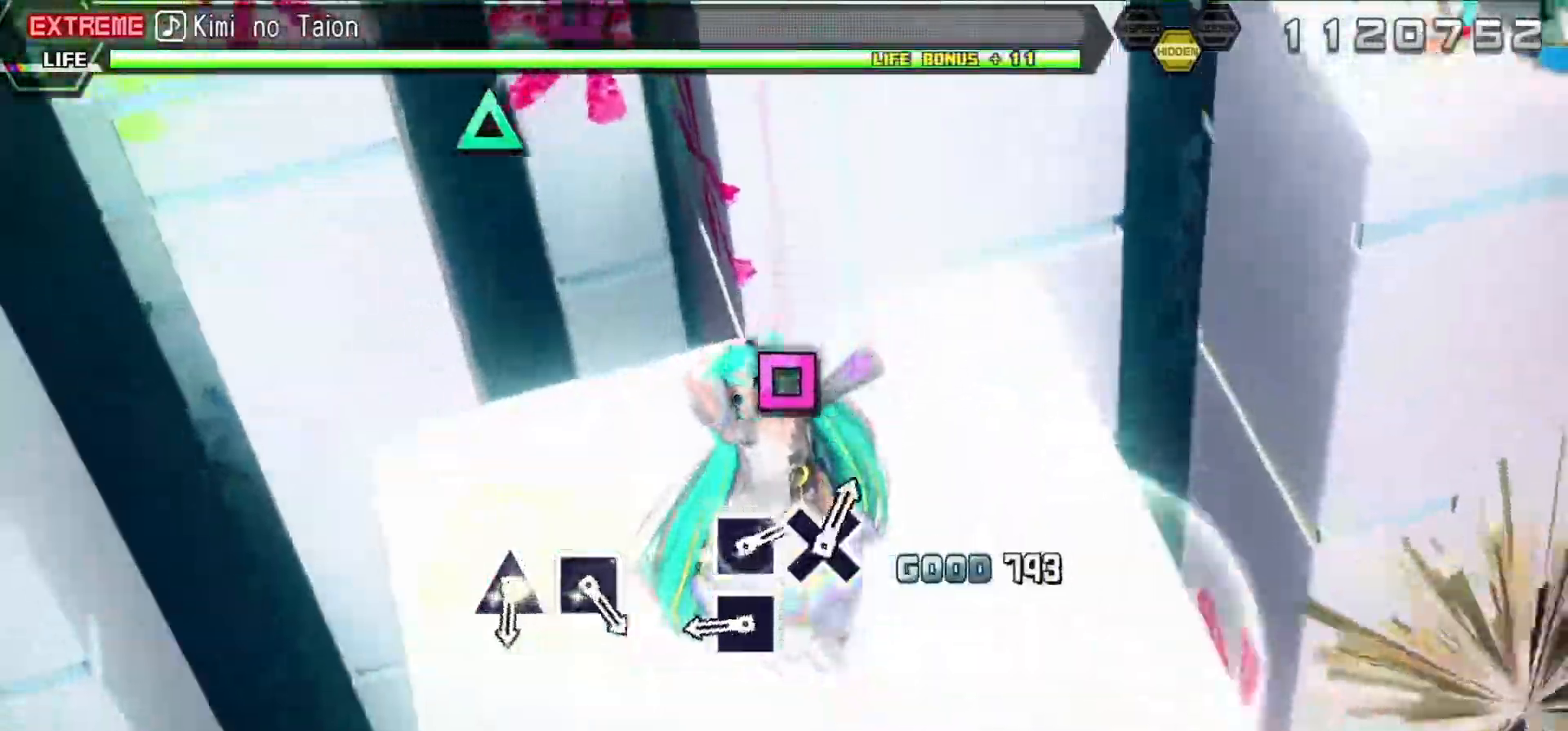
{"buttons": ["L2"], "left_stick": "center", "right_stick": "center", "events": [[133, "CROSS", "down"], [200, "CROSS", "up"], [283, "SQUARE", "down"], [367, "SQUARE", "up"]]}
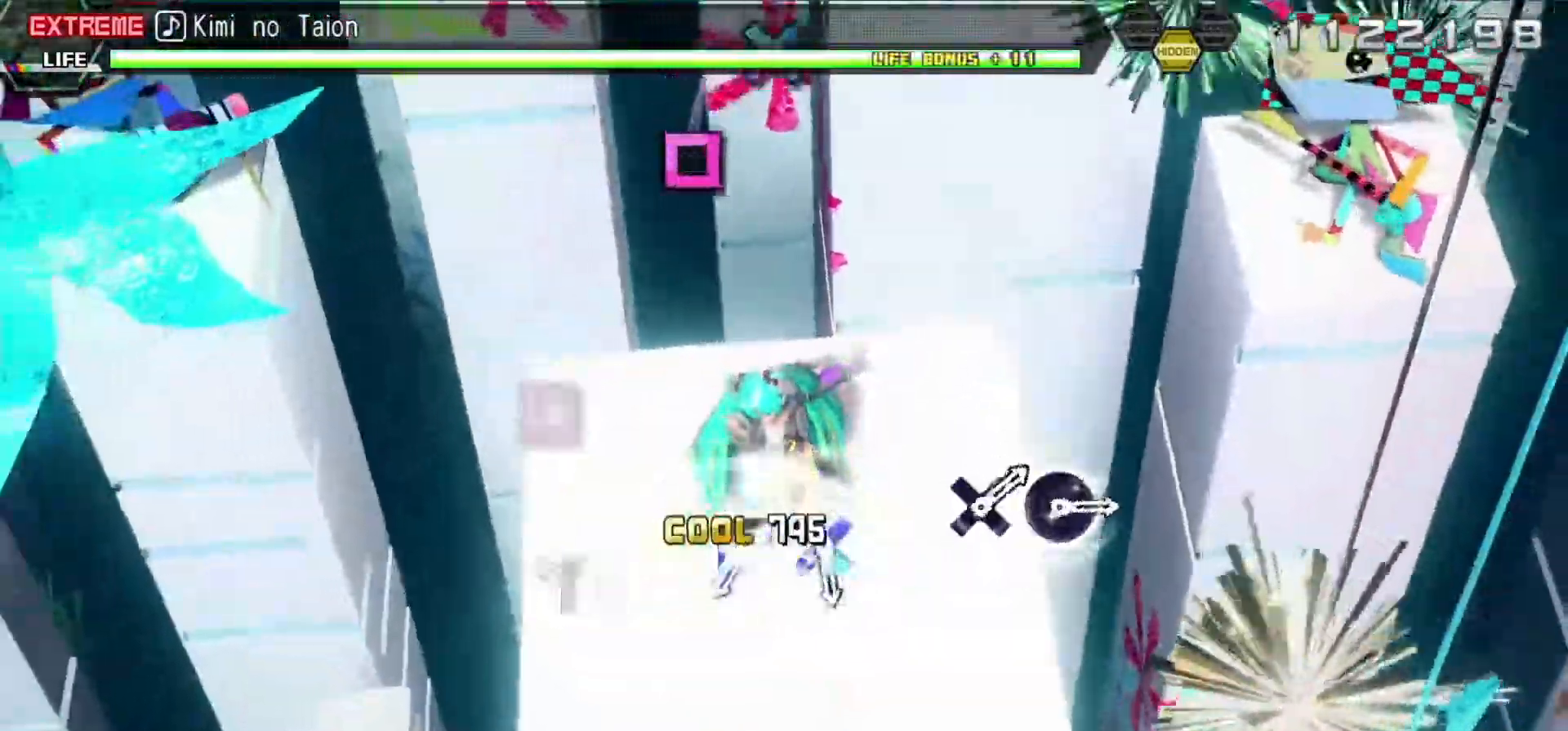
{"buttons": ["SQUARE", "L2"], "left_stick": "center", "right_stick": "center", "events": [[33, "TRIANGLE", "down"], [117, "TRIANGLE", "up"], [200, "SQUARE", "down"], [283, "SQUARE", "up"], [467, "SQUARE", "down"]]}
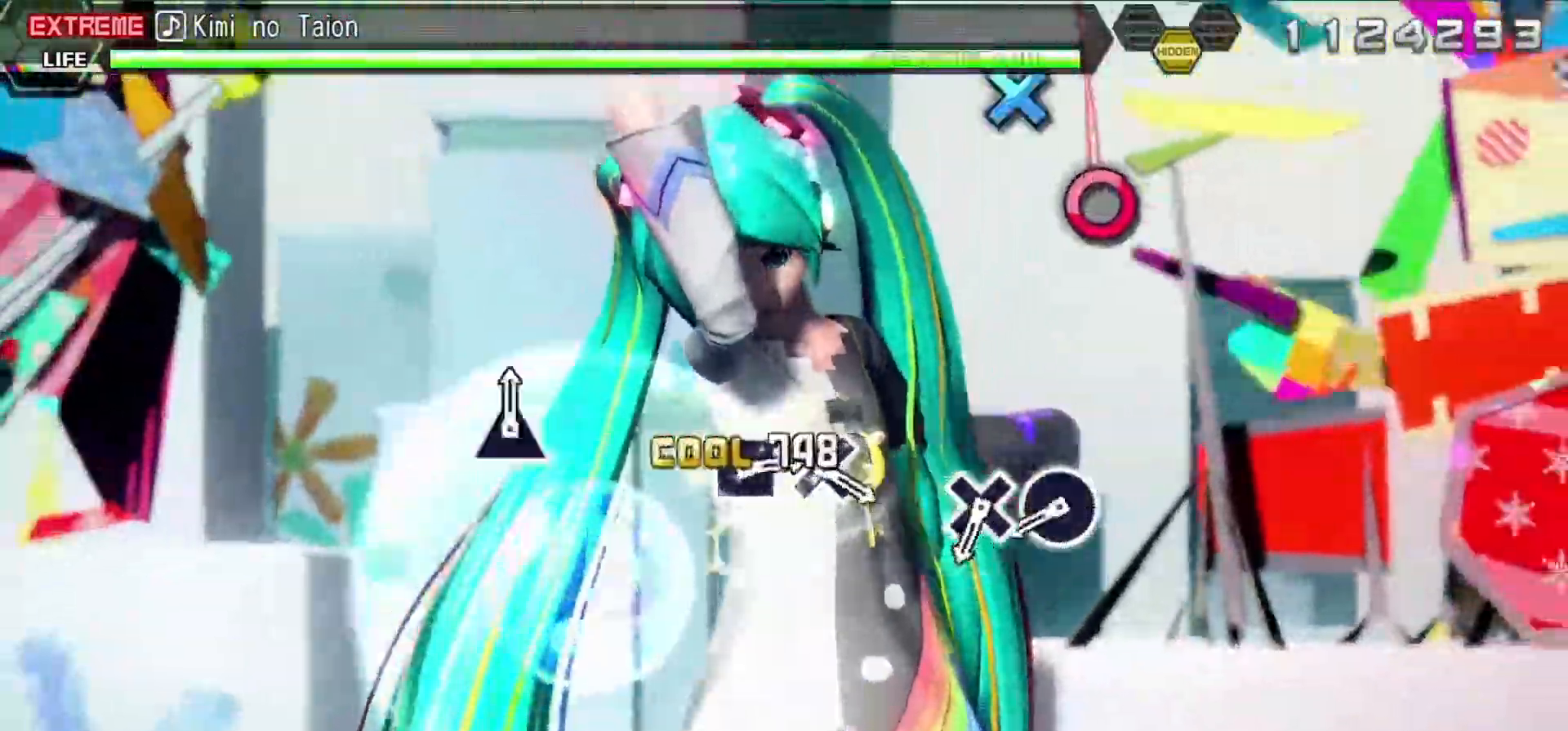
{"buttons": ["L2"], "left_stick": "center", "right_stick": "center", "events": [[33, "SQUARE", "up"], [117, "CROSS", "down"], [200, "CROSS", "up"]]}